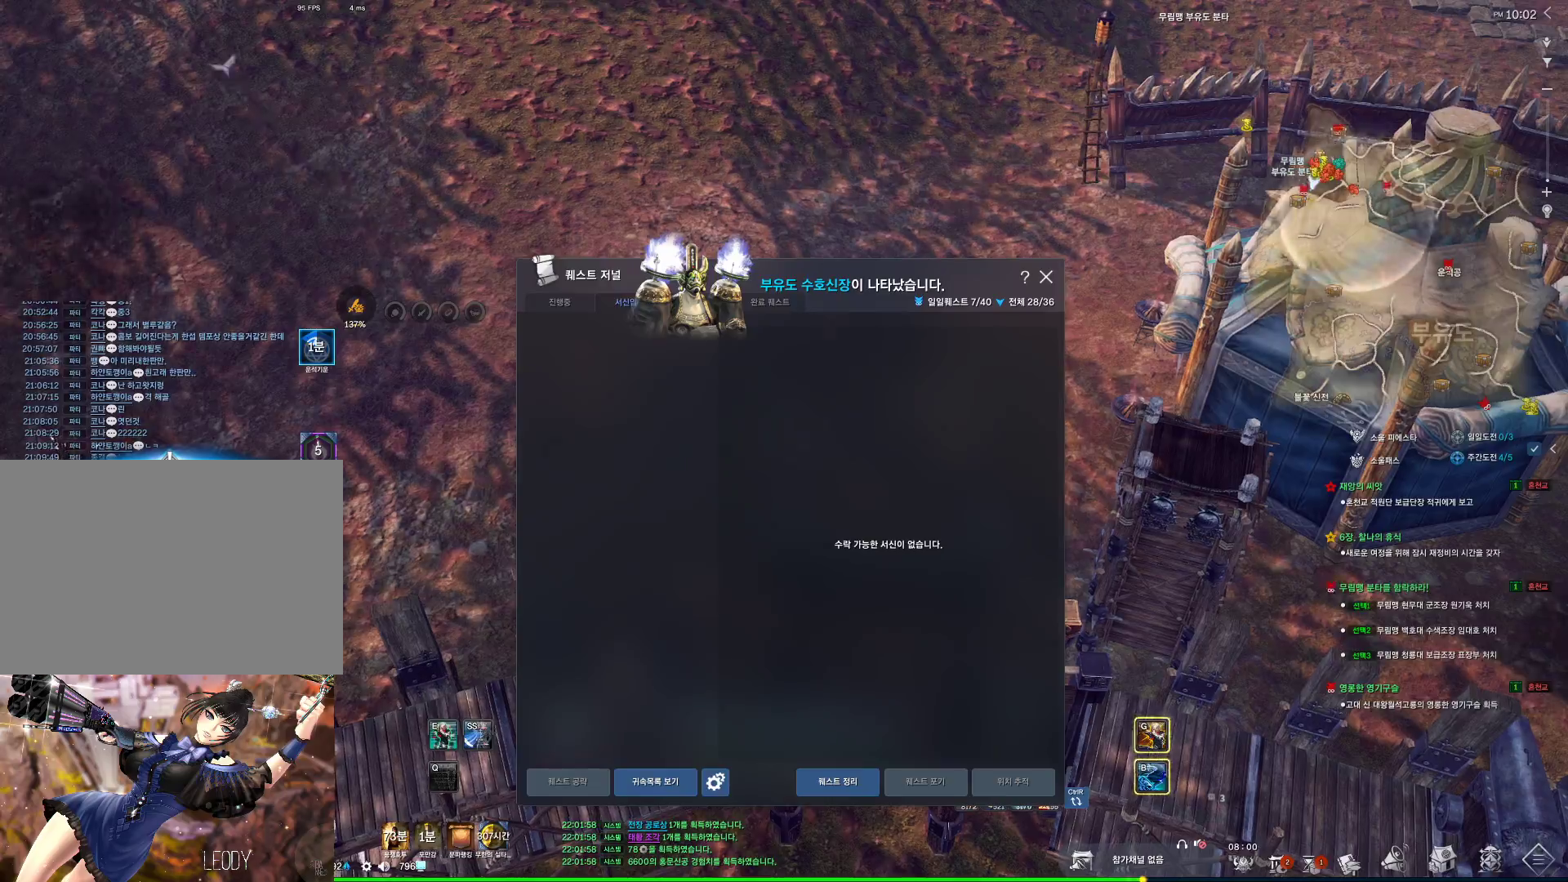
Gameplay with keyboard and mouse; each line is a JSON object with the keys and mouse buttons held at the frame after it. "events" lists presses ("down") and releases ("up") of "1", "2", "3", "4", "5", "a", "alt", "c", "ctrl", "d", "e", "f", "m", "q", "r", "s", "shift", "space", "t", "tab", "tilde", "v", "w", "x", "z", "mouse_left", "mouse_wheel", "mouse_right", "mouse_mb4" and "mouse_mb5" between this image and that frame as [ms after this image, input, new state], when the widget could be followed in between. "mouse_left", "mouse_wheel", "mouse_right", "mouse_mb4", "mouse_mb5" = the "left", "wheel", "right", "mb4", "mb5" buttons of the "mouse" list. No other keys are recorded. "wheel" means that the mouse wheel is clicked or scrolled. Not read: mouse_move.
{"keys": ["w"], "mouse": [], "events": [[100, "w", "down"], [200, "shift", "down"], [234, "a", "up"], [400, "shift", "up"]]}
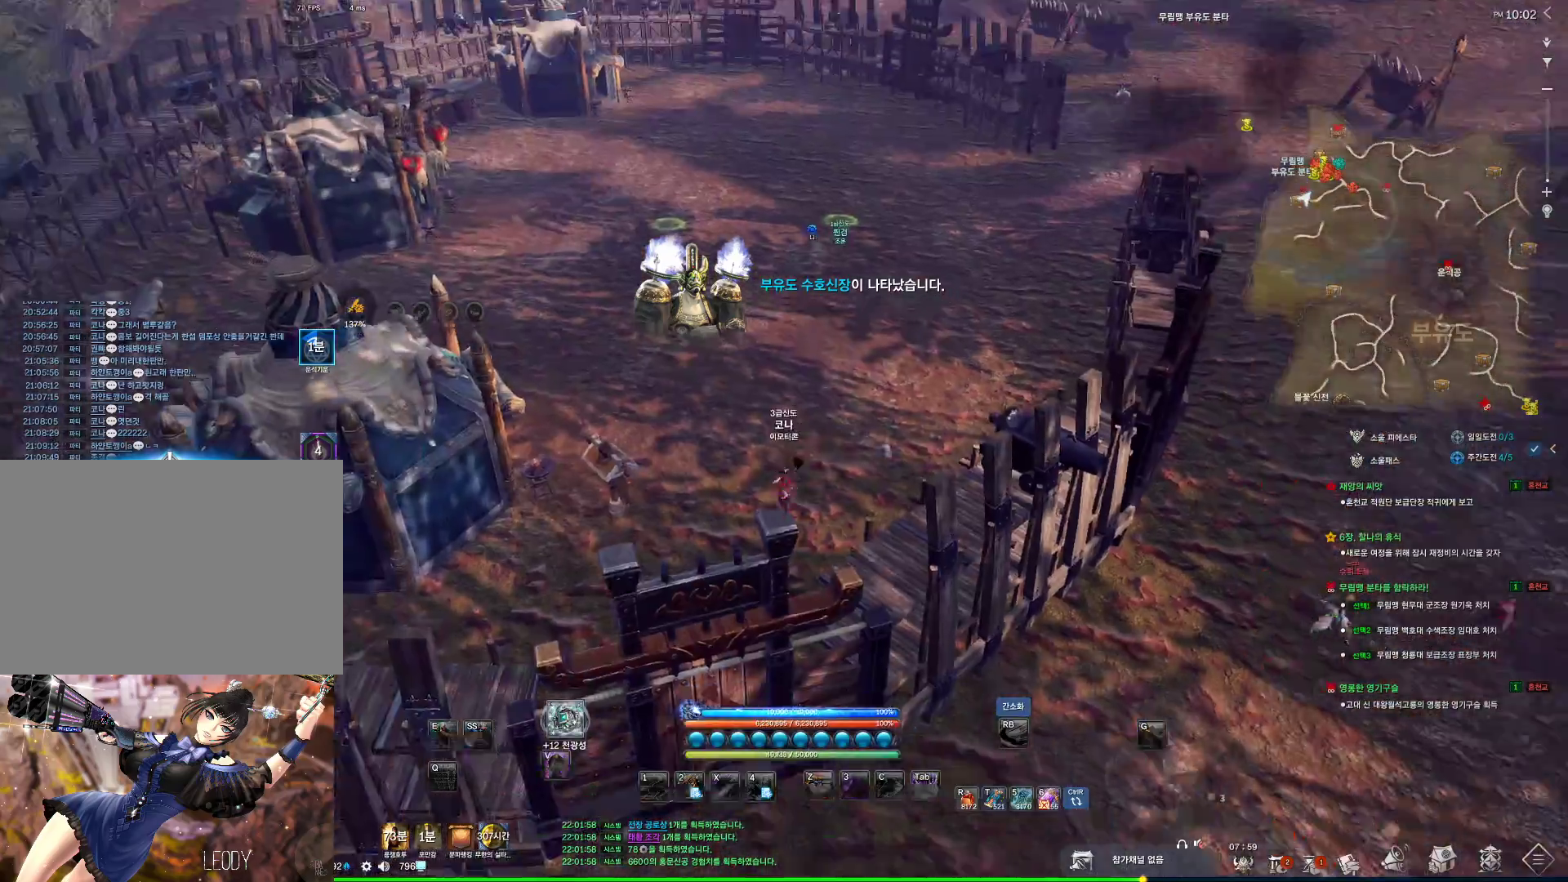
{"keys": ["shift", "w"], "mouse": [], "events": [[267, "mouse_mb4", "down"], [300, "mouse_mb4", "up"], [500, "shift", "down"]]}
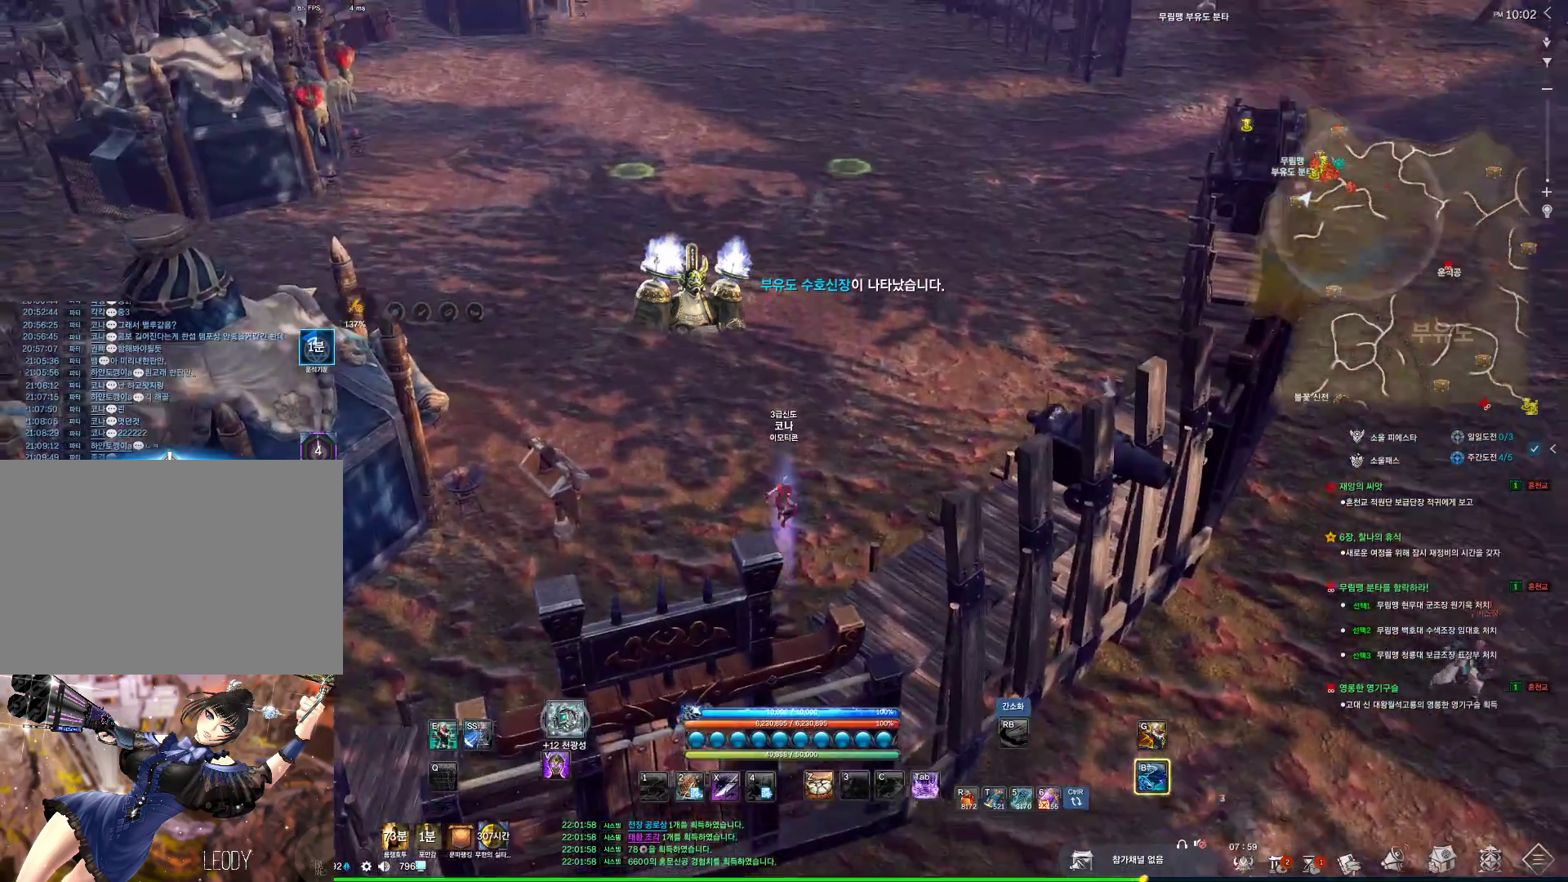
{"keys": ["w"], "mouse": [], "events": [[134, "shift", "up"], [267, "mouse_mb4", "down"], [334, "mouse_mb4", "up"], [434, "mouse_mb4", "down"], [467, "mouse_mb4", "up"]]}
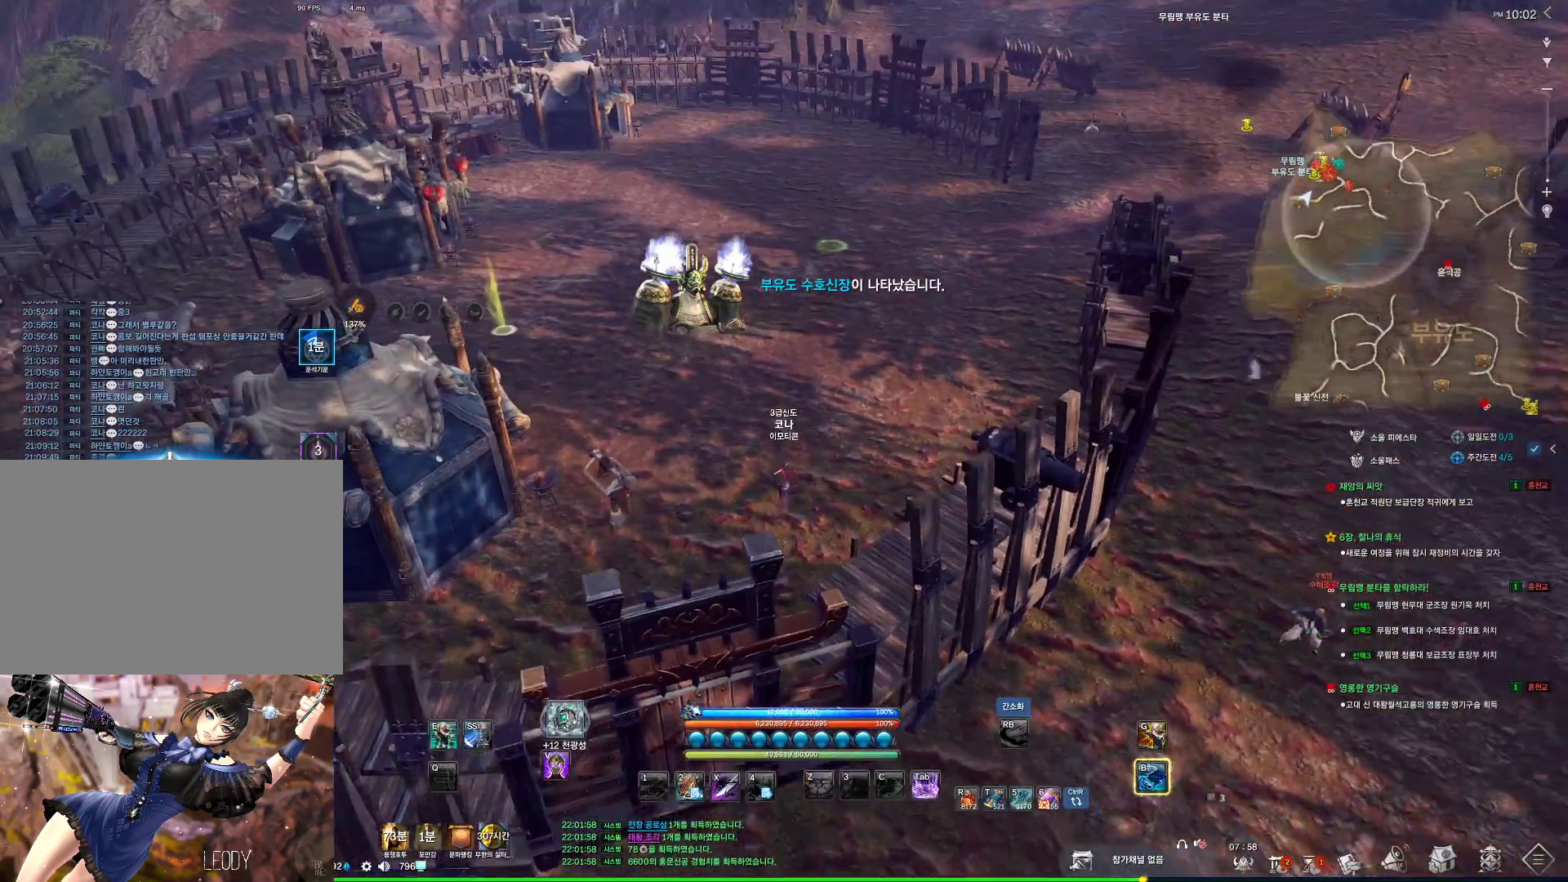
{"keys": ["w"], "mouse": [], "events": [[67, "mouse_mb4", "down"], [100, "mouse_mb4", "up"]]}
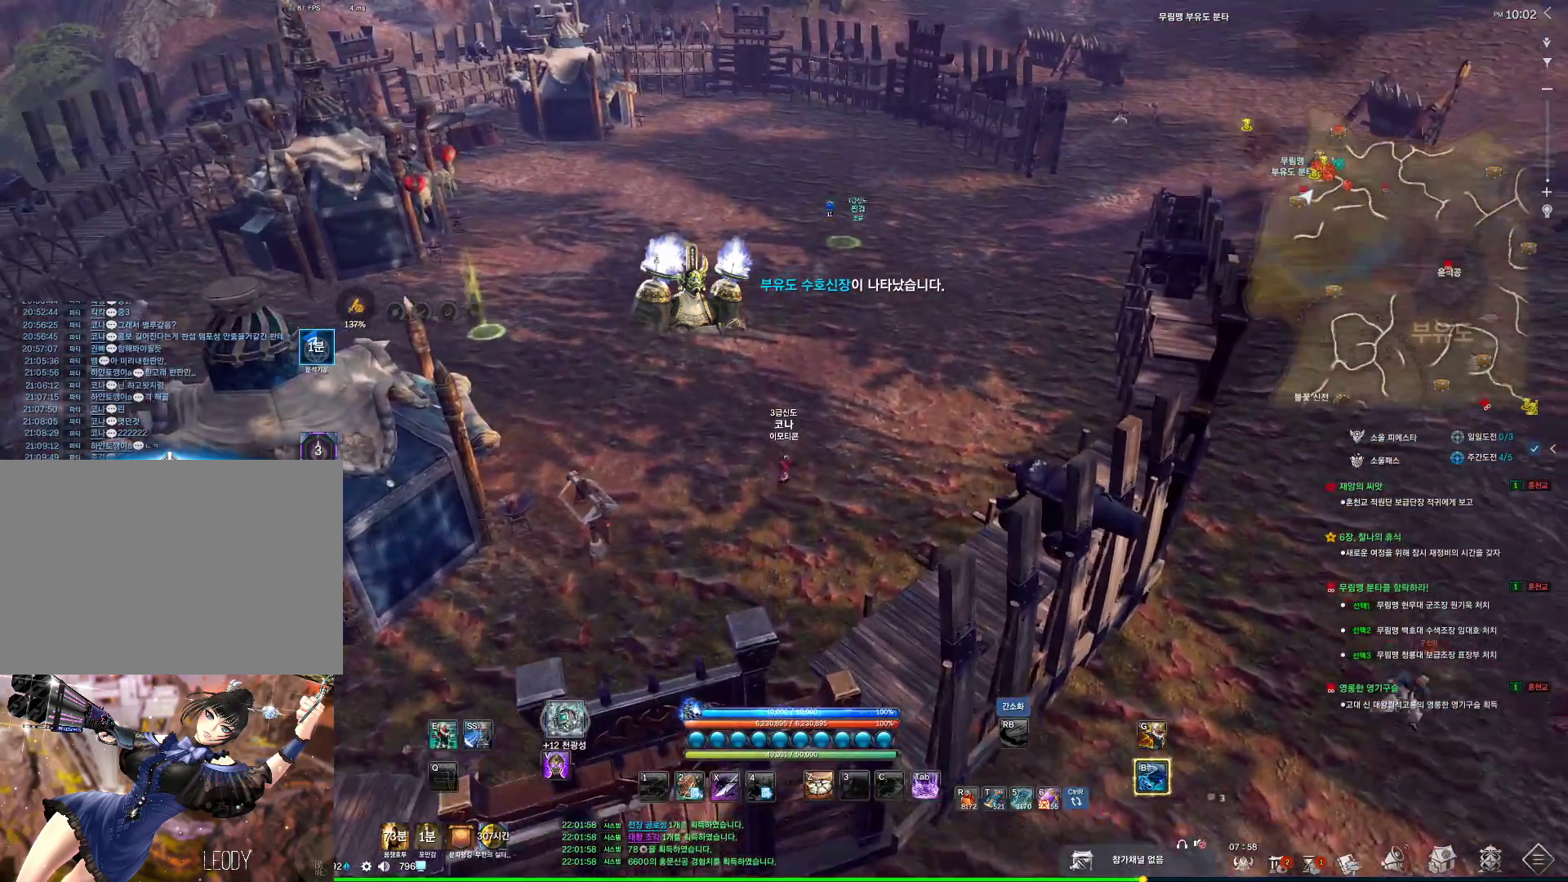
{"keys": ["alt", "w"], "mouse": [], "events": [[67, "mouse_mb4", "down"], [134, "mouse_mb4", "up"], [500, "alt", "down"]]}
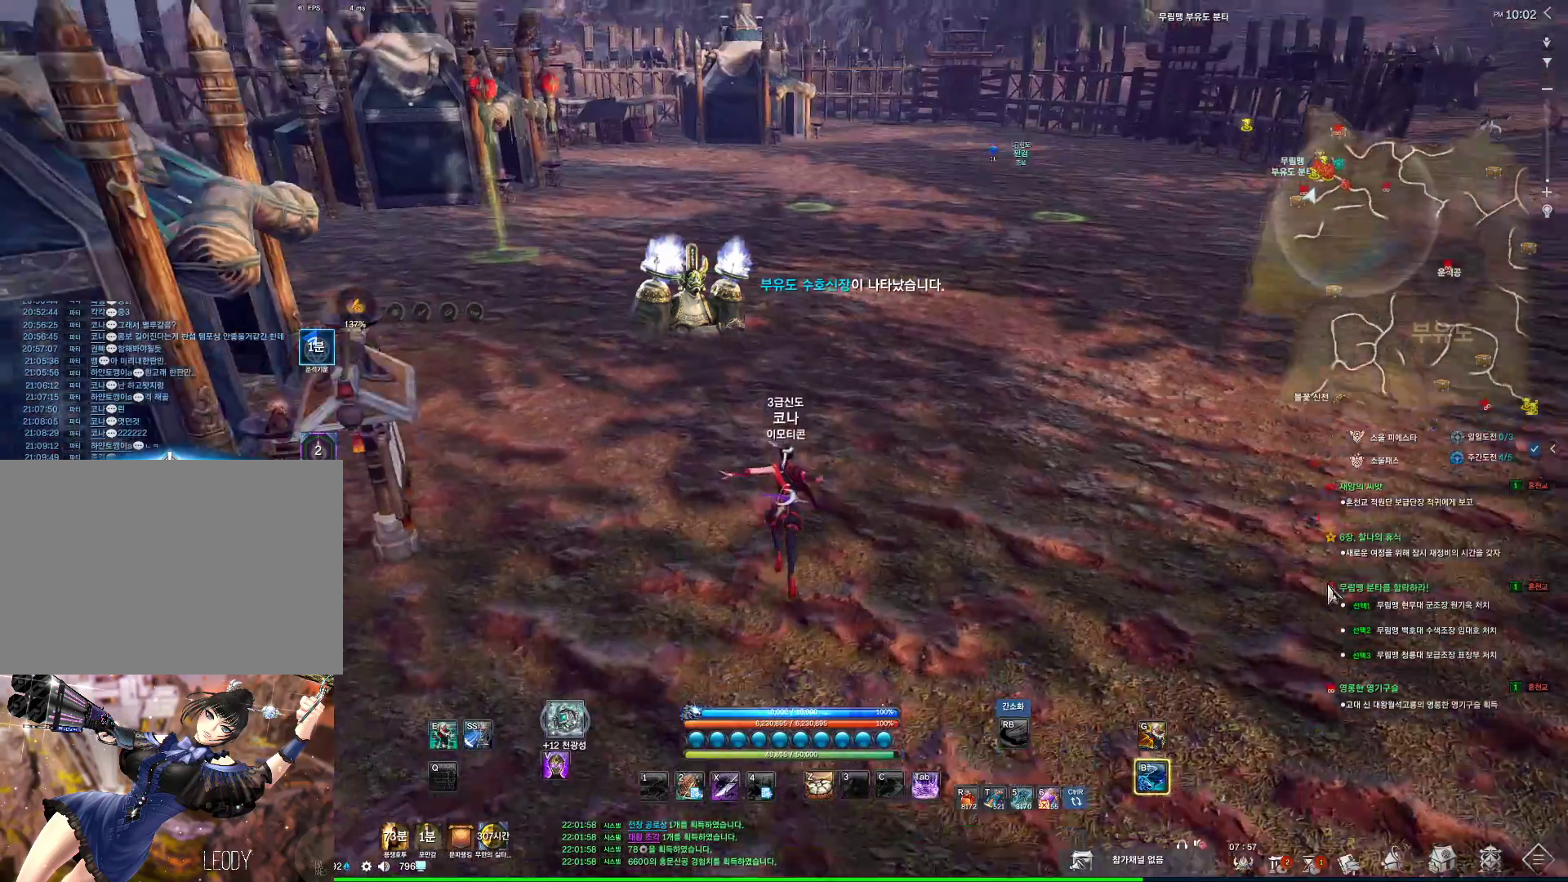
{"keys": ["alt", "w"], "mouse": [], "events": [[34, "mouse_mb4", "down"], [234, "mouse_mb4", "up"]]}
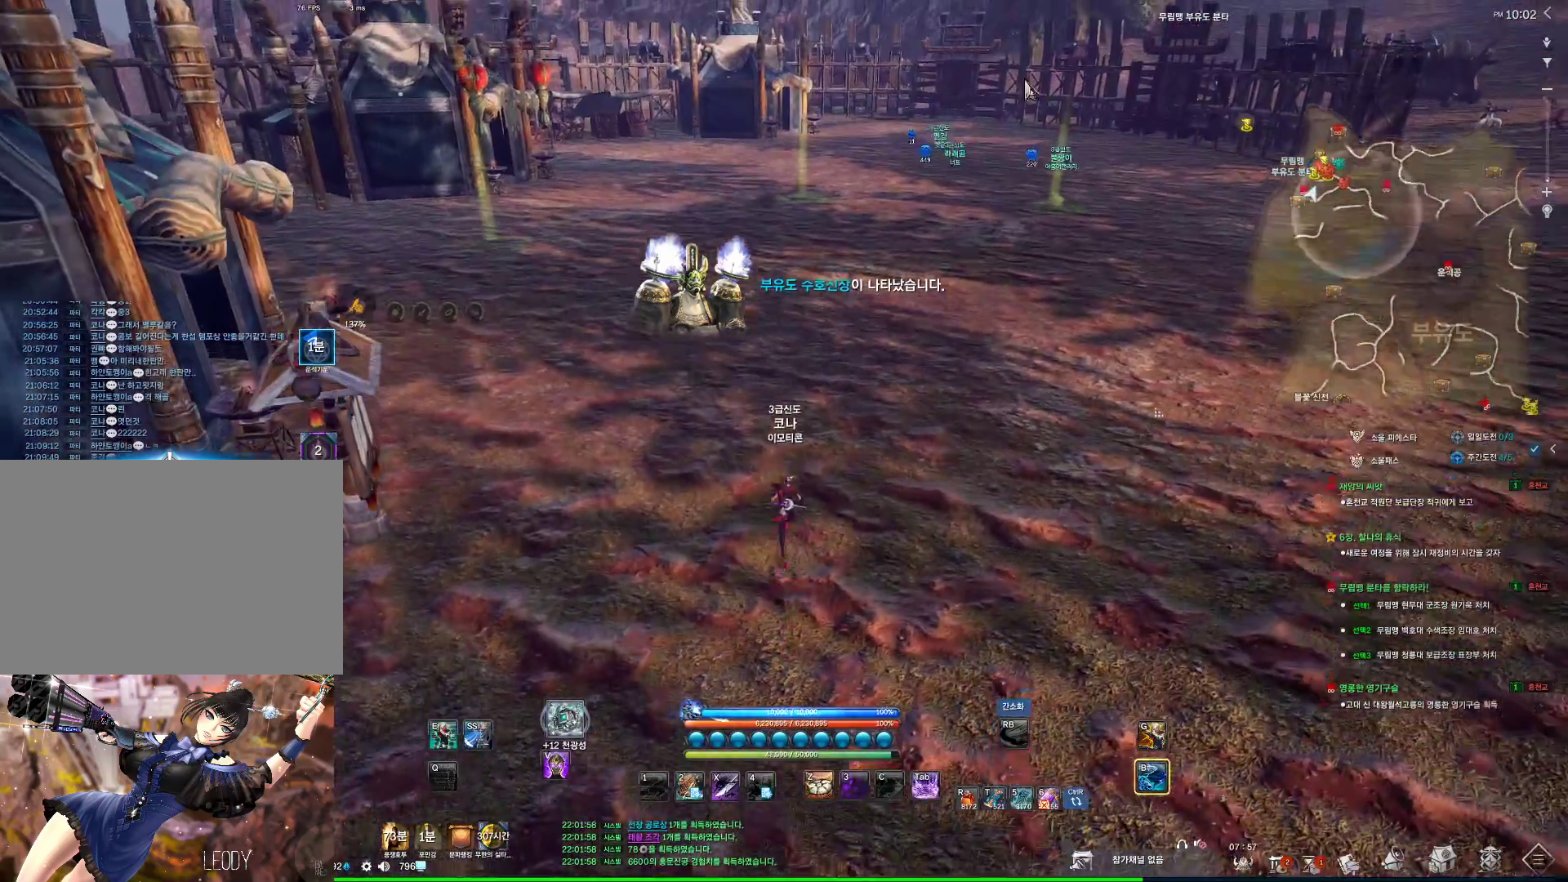
{"keys": ["space", "w"], "mouse": [], "events": [[100, "alt", "up"], [367, "space", "down"]]}
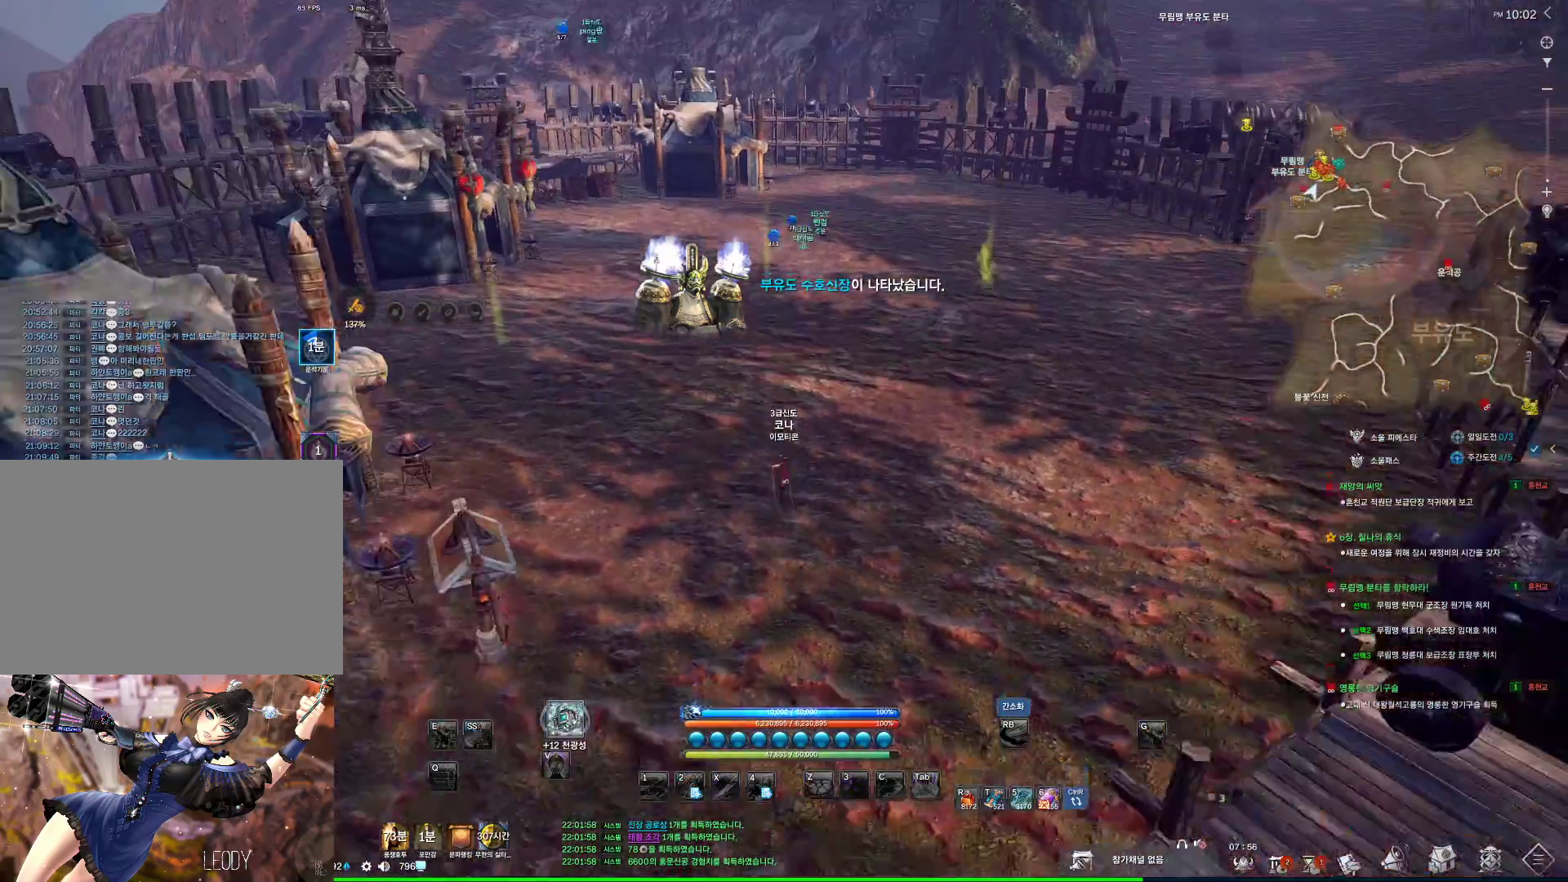
{"keys": ["w"], "mouse": [], "events": [[67, "space", "up"]]}
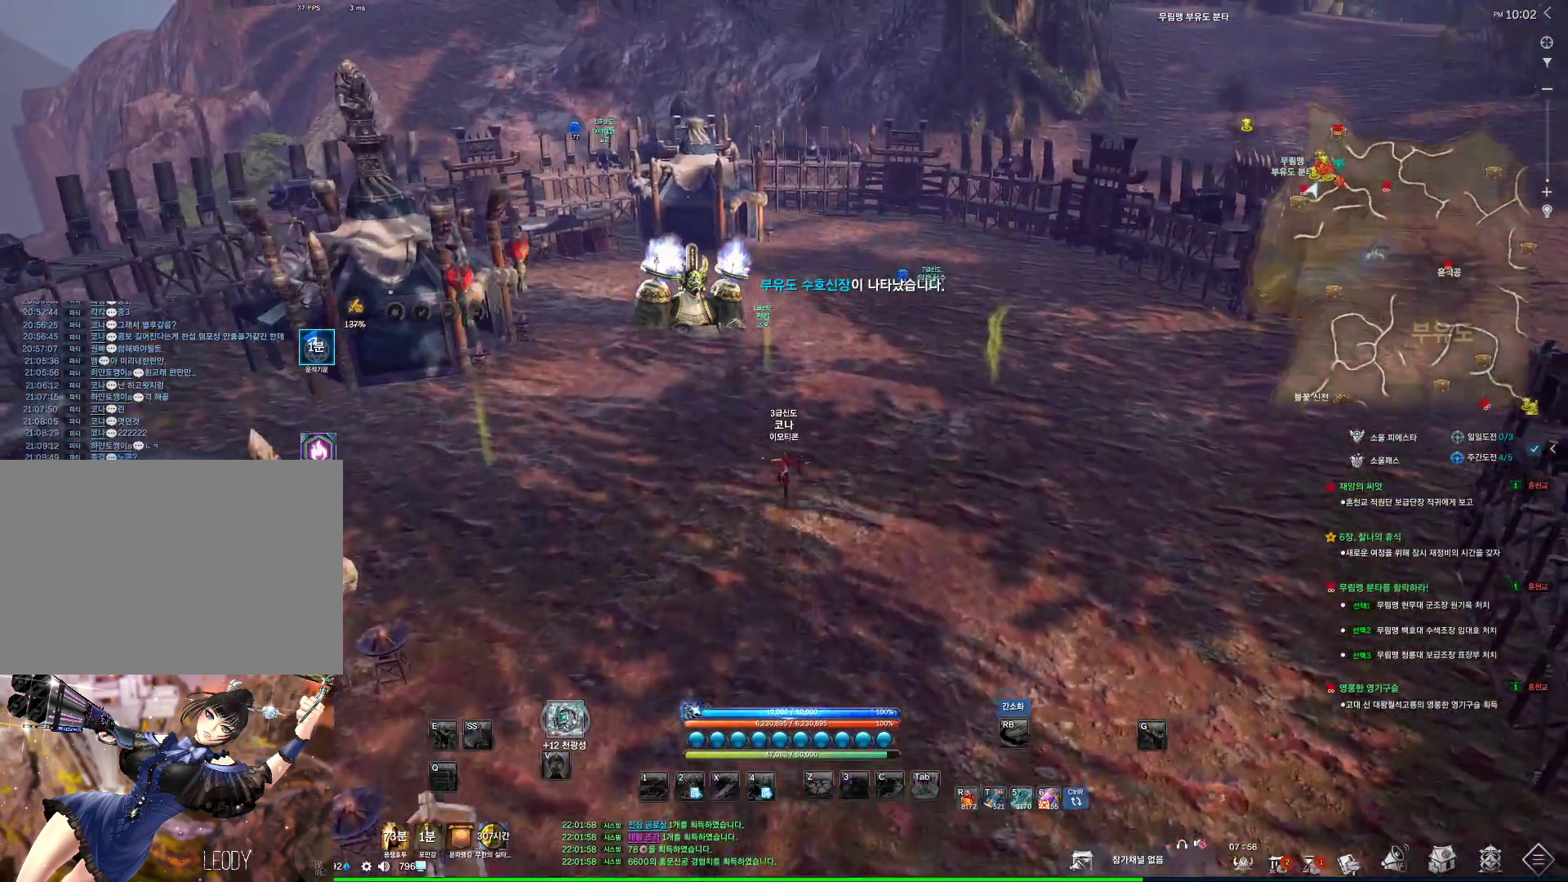
{"keys": ["w"], "mouse": ["mb4"], "events": [[500, "mouse_mb4", "down"]]}
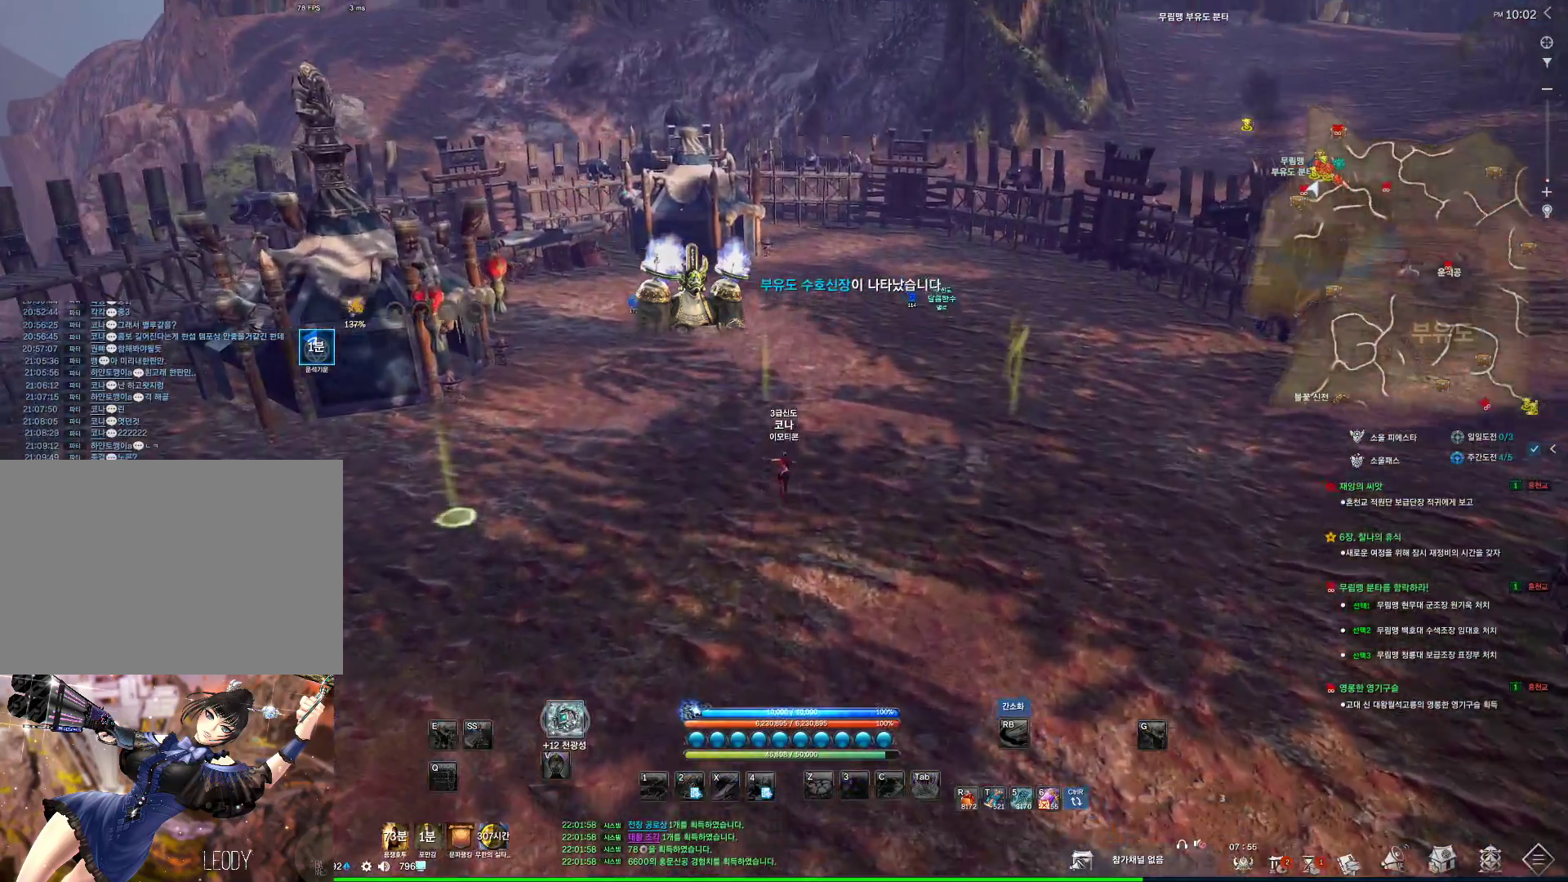
{"keys": ["alt", "w"], "mouse": [], "events": [[67, "mouse_mb4", "up"], [134, "mouse_mb4", "down"], [234, "alt", "down"], [234, "mouse_mb4", "up"]]}
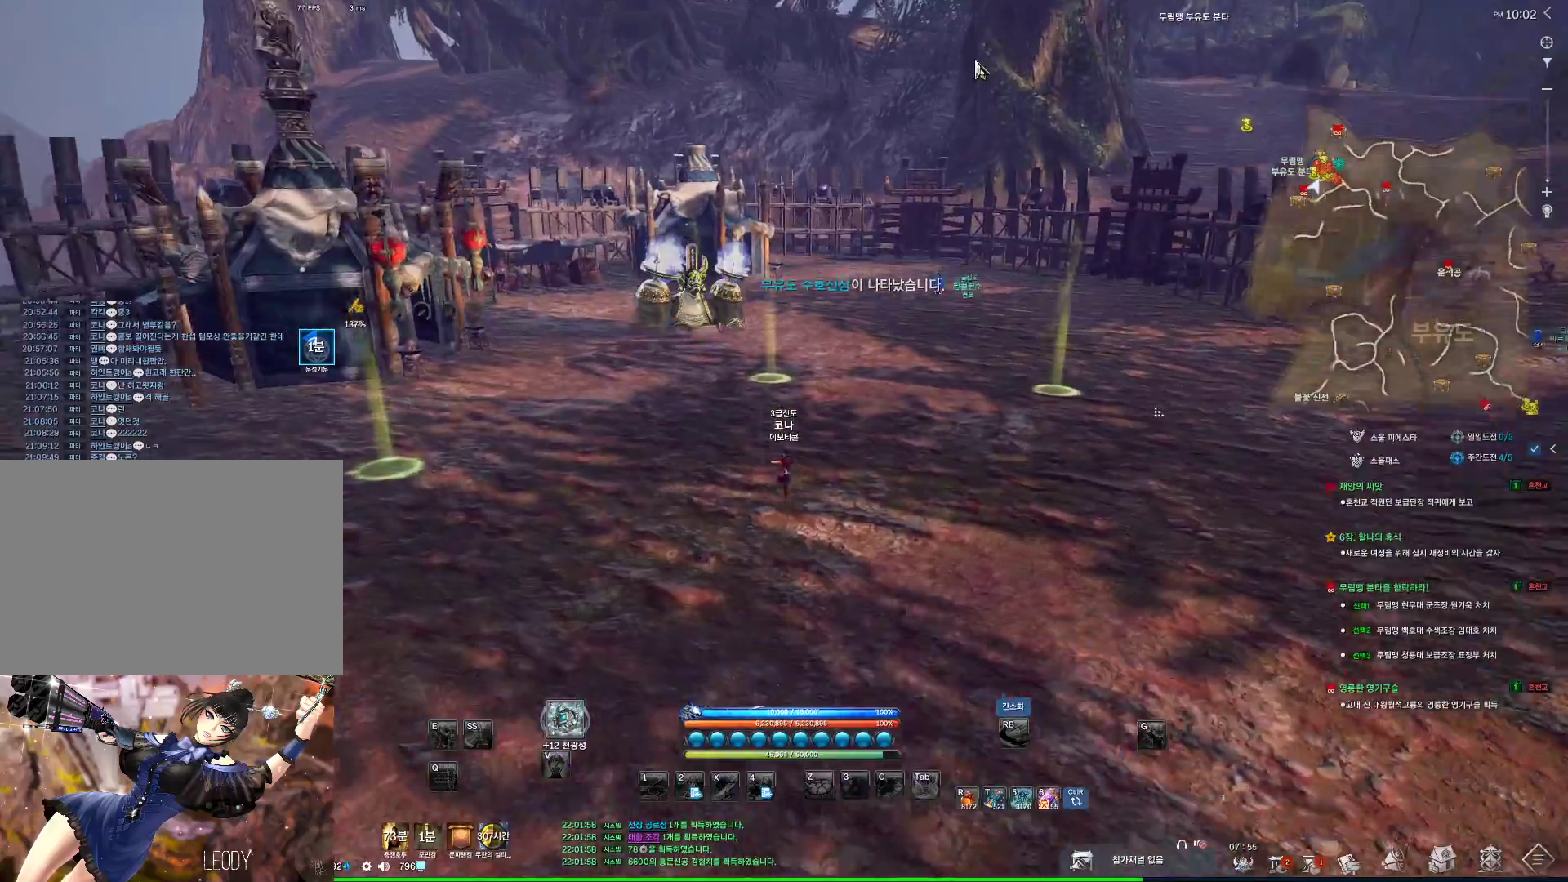
{"keys": ["w"], "mouse": [], "events": [[134, "mouse_left", "down"], [134, "mouse_right", "down"], [267, "mouse_left", "up"], [267, "mouse_right", "up"], [434, "alt", "up"]]}
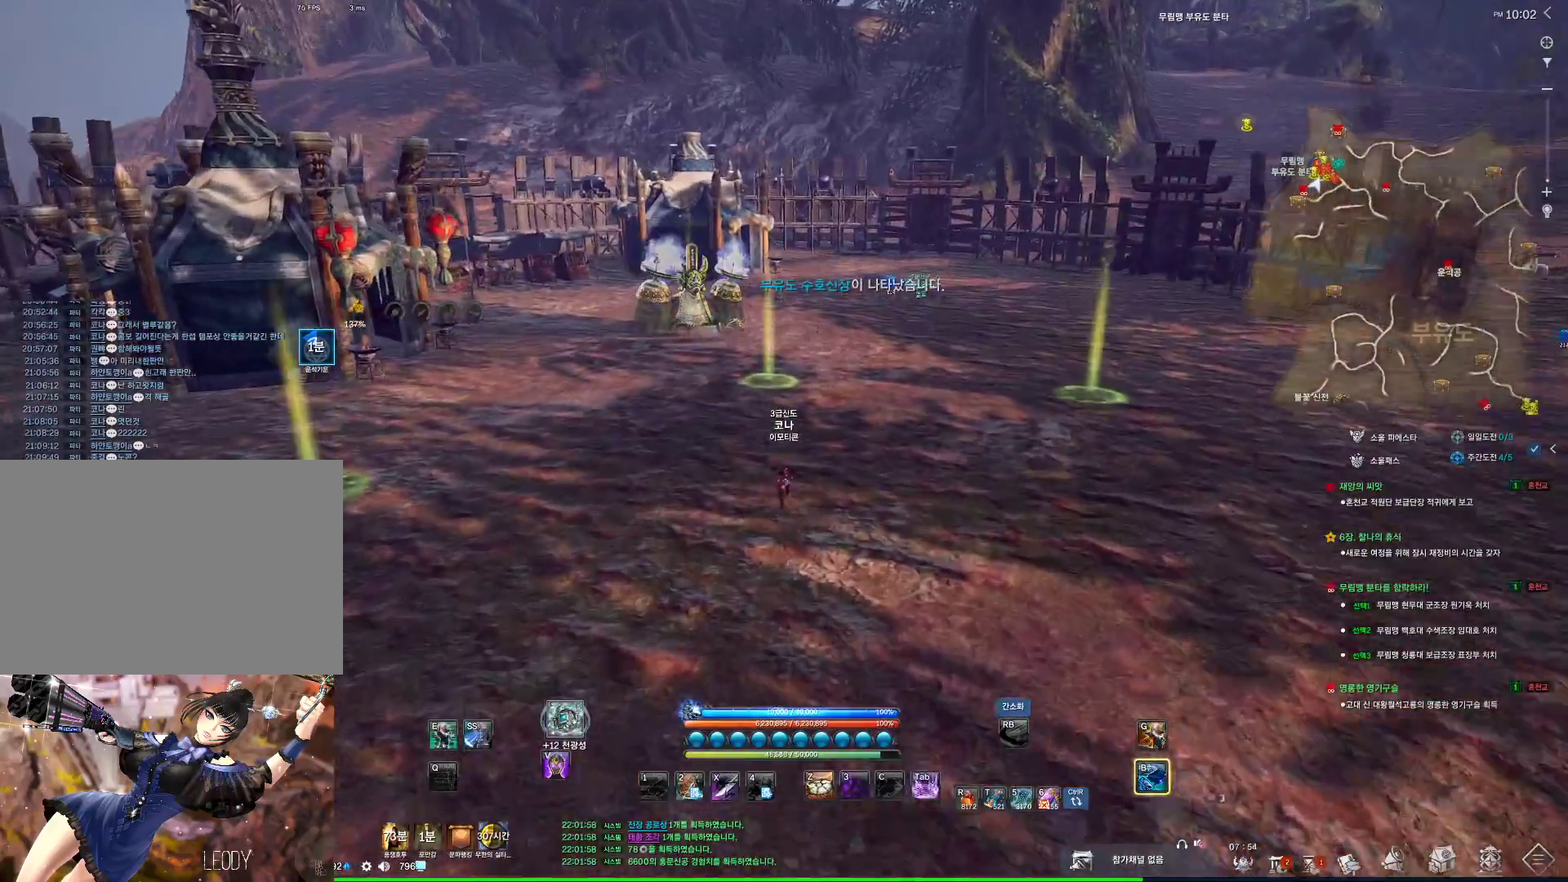
{"keys": ["w"], "mouse": [], "events": []}
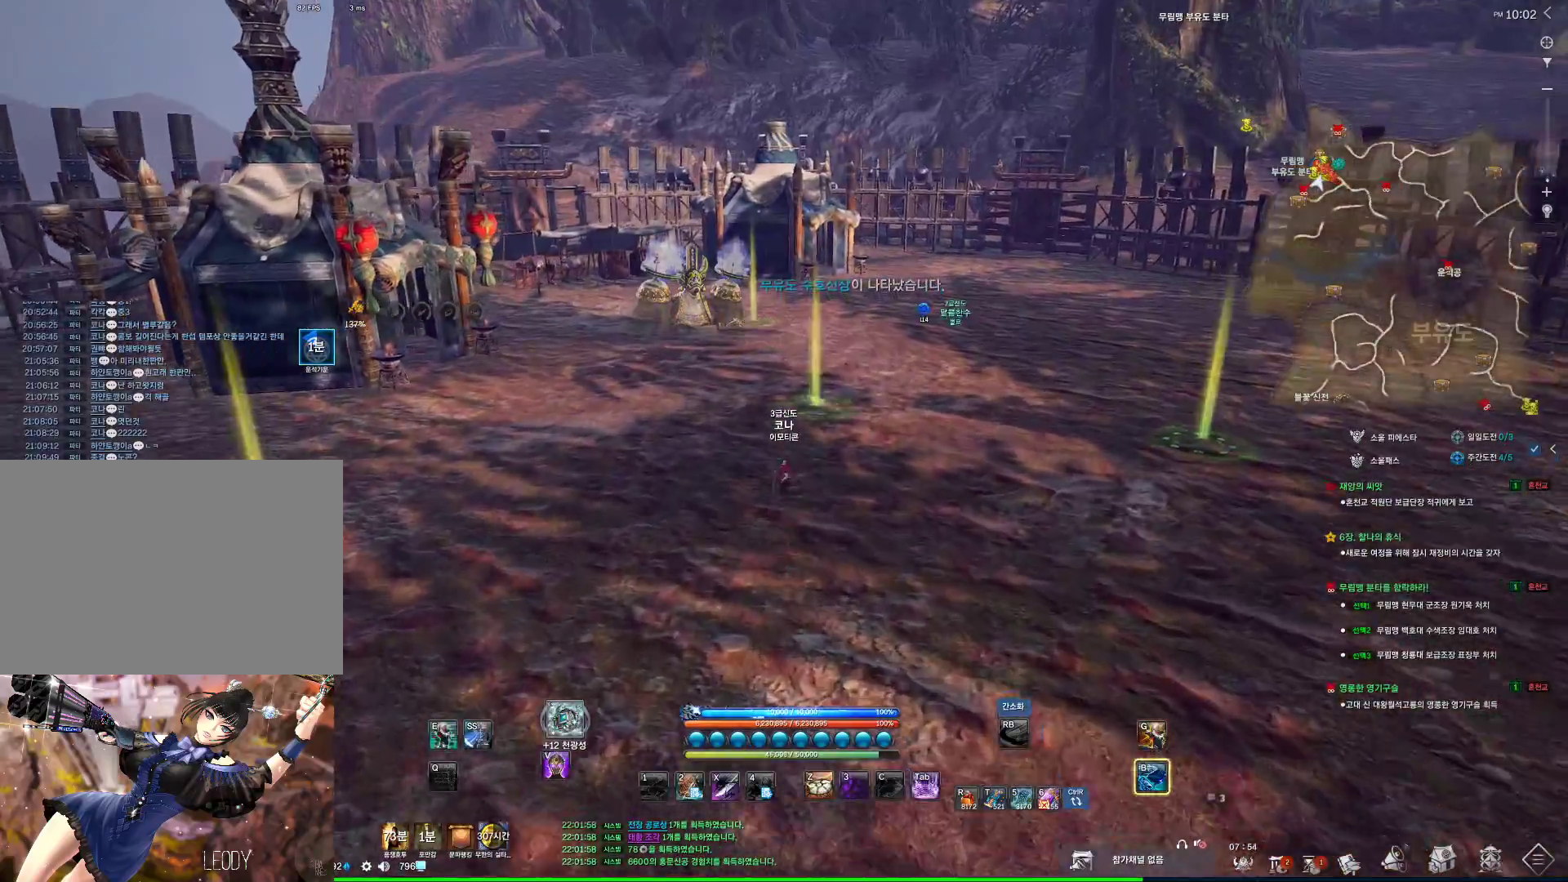
{"keys": ["w"], "mouse": ["right"], "events": [[100, "space", "down"], [200, "2", "down"], [200, "space", "up"], [334, "2", "up"], [467, "mouse_right", "down"]]}
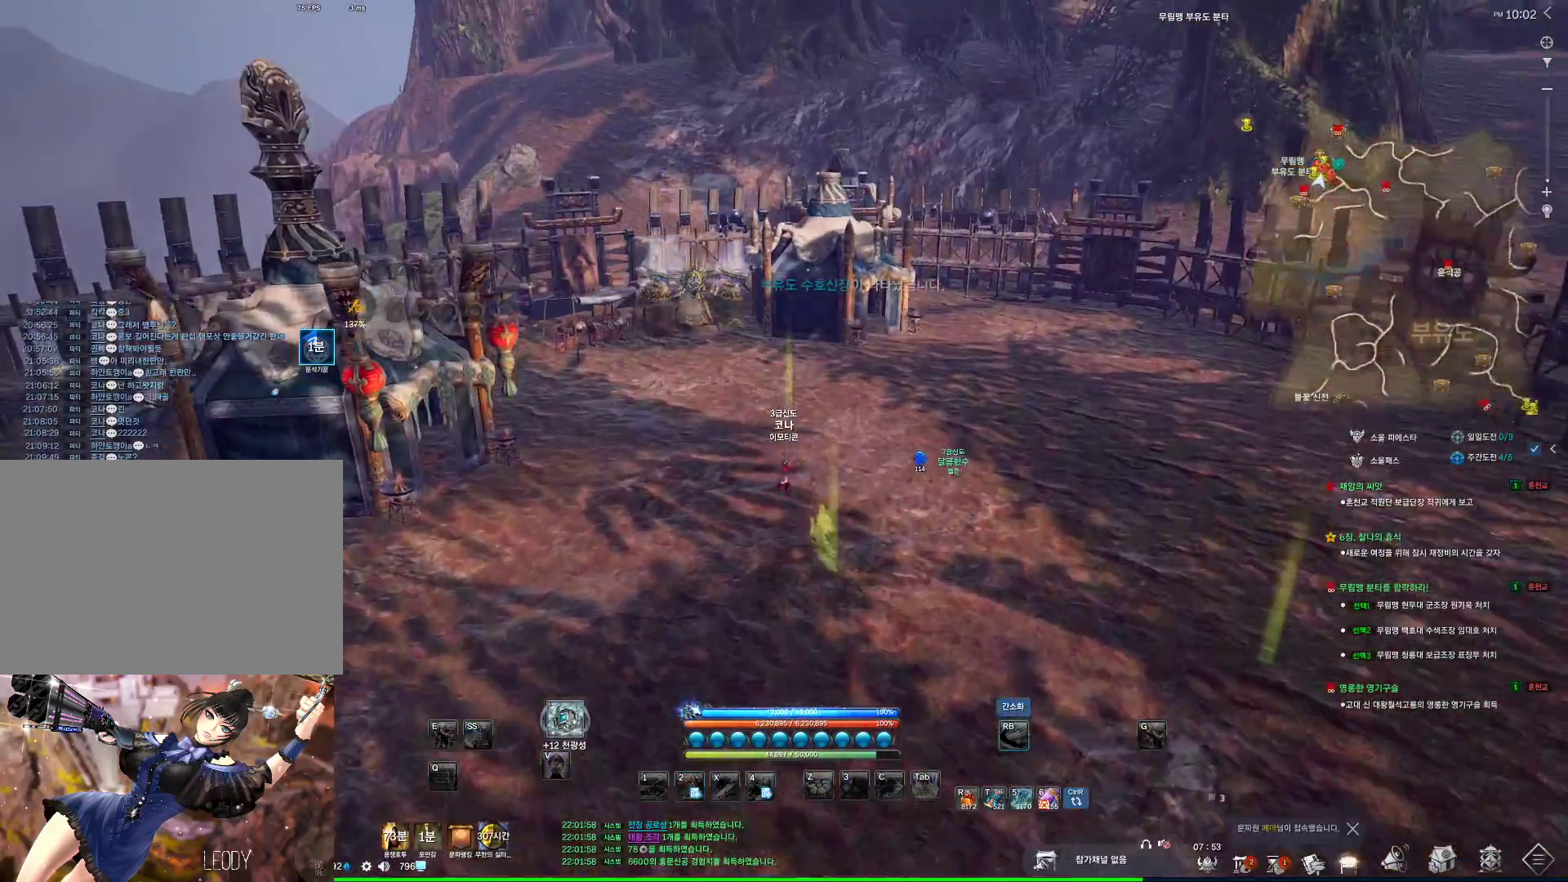
{"keys": [], "mouse": ["right"], "events": [[34, "mouse_right", "up"], [67, "w", "up"], [300, "w", "down"], [367, "2", "down"], [367, "w", "up"], [467, "mouse_right", "down"], [500, "2", "up"]]}
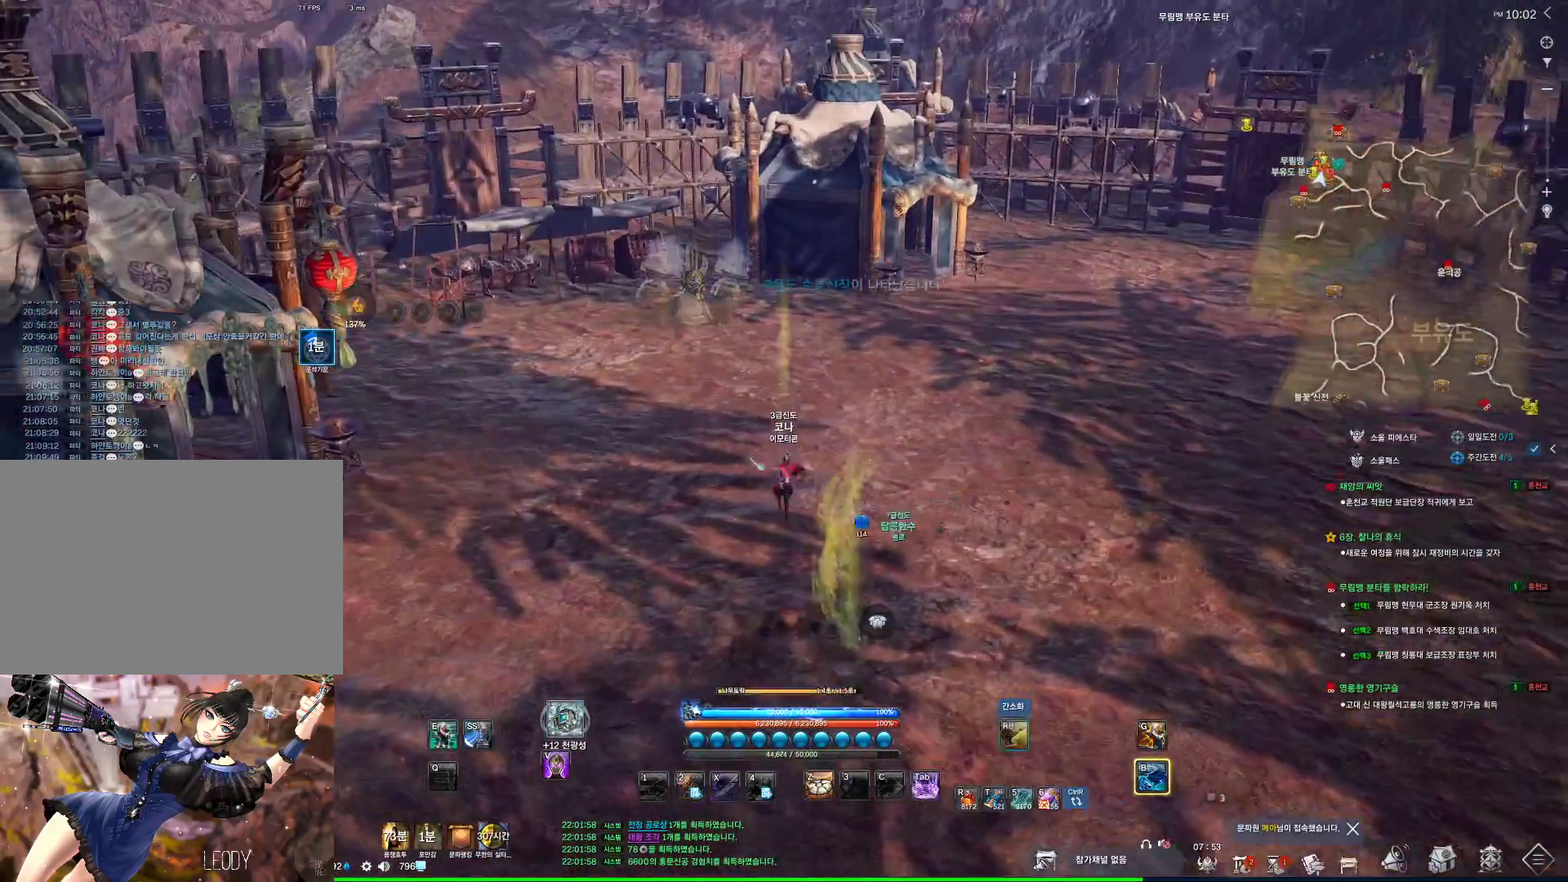
{"keys": [], "mouse": [], "events": [[34, "mouse_right", "up"], [100, "w", "down"], [200, "mouse_right", "down"], [234, "w", "up"], [267, "mouse_right", "up"]]}
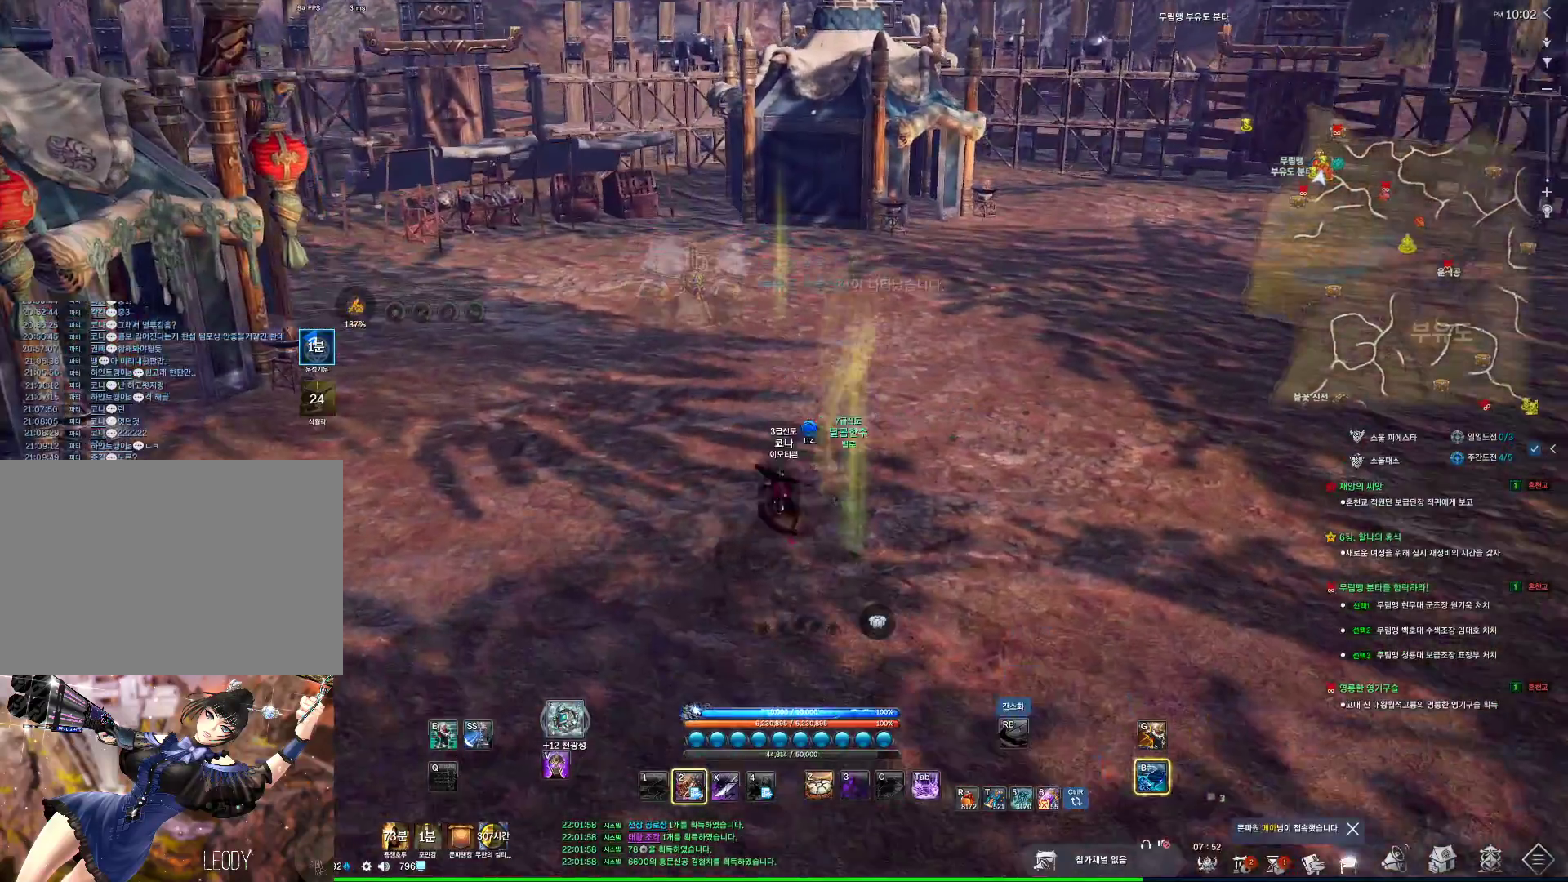
{"keys": ["f"], "mouse": [], "events": [[134, "f", "down"], [200, "f", "up"], [300, "f", "down"], [334, "f", "up"], [434, "f", "down"]]}
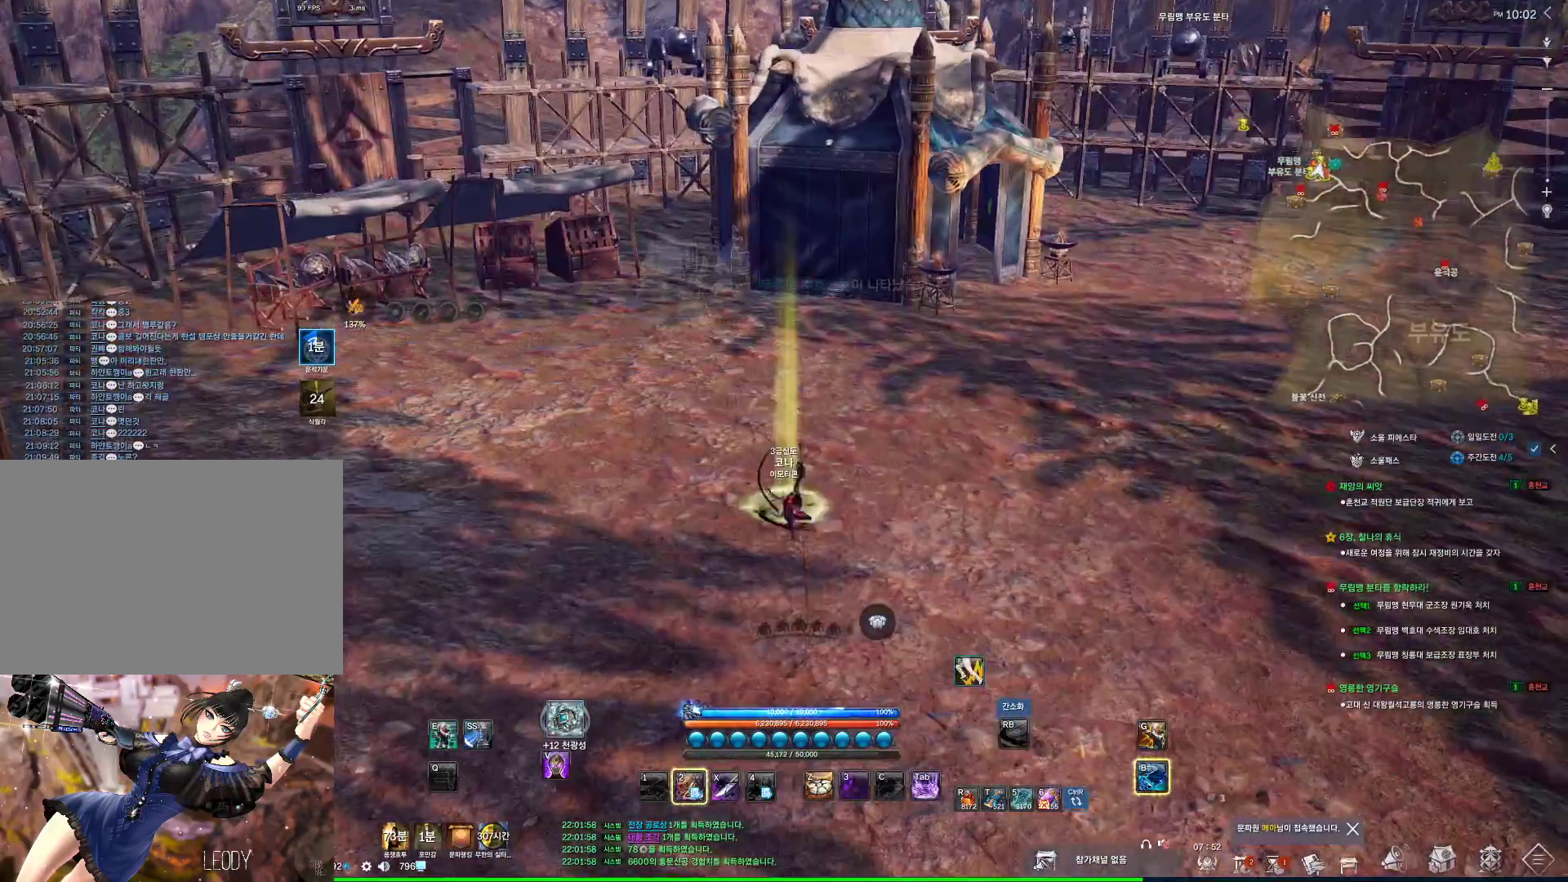
{"keys": [], "mouse": [], "events": [[434, "f", "up"]]}
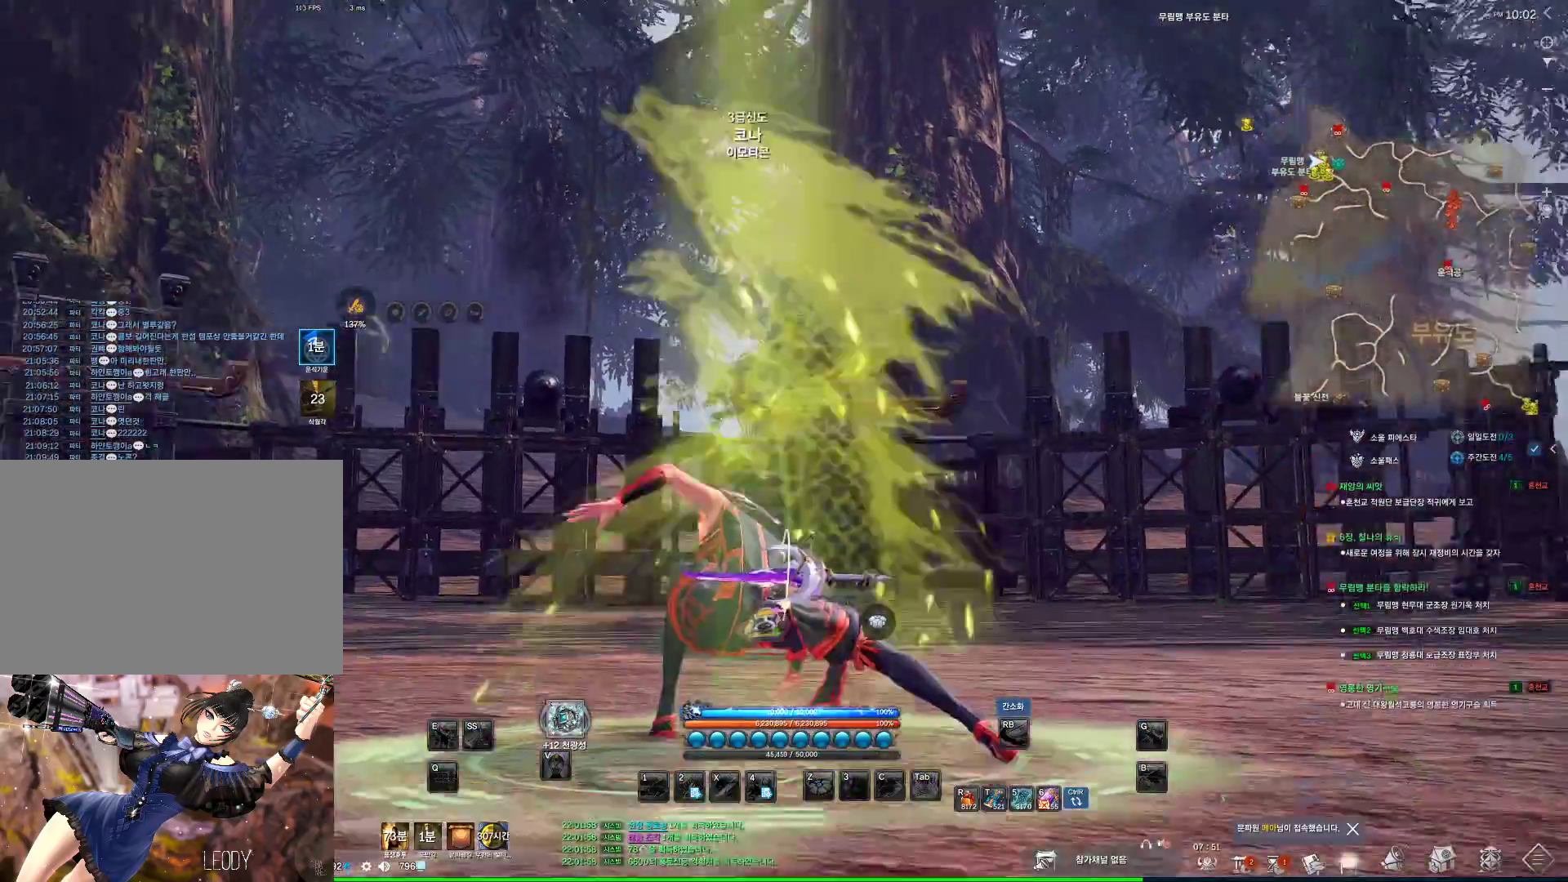
{"keys": [], "mouse": [], "events": [[34, "mouse_mb4", "down"], [200, "mouse_mb4", "up"]]}
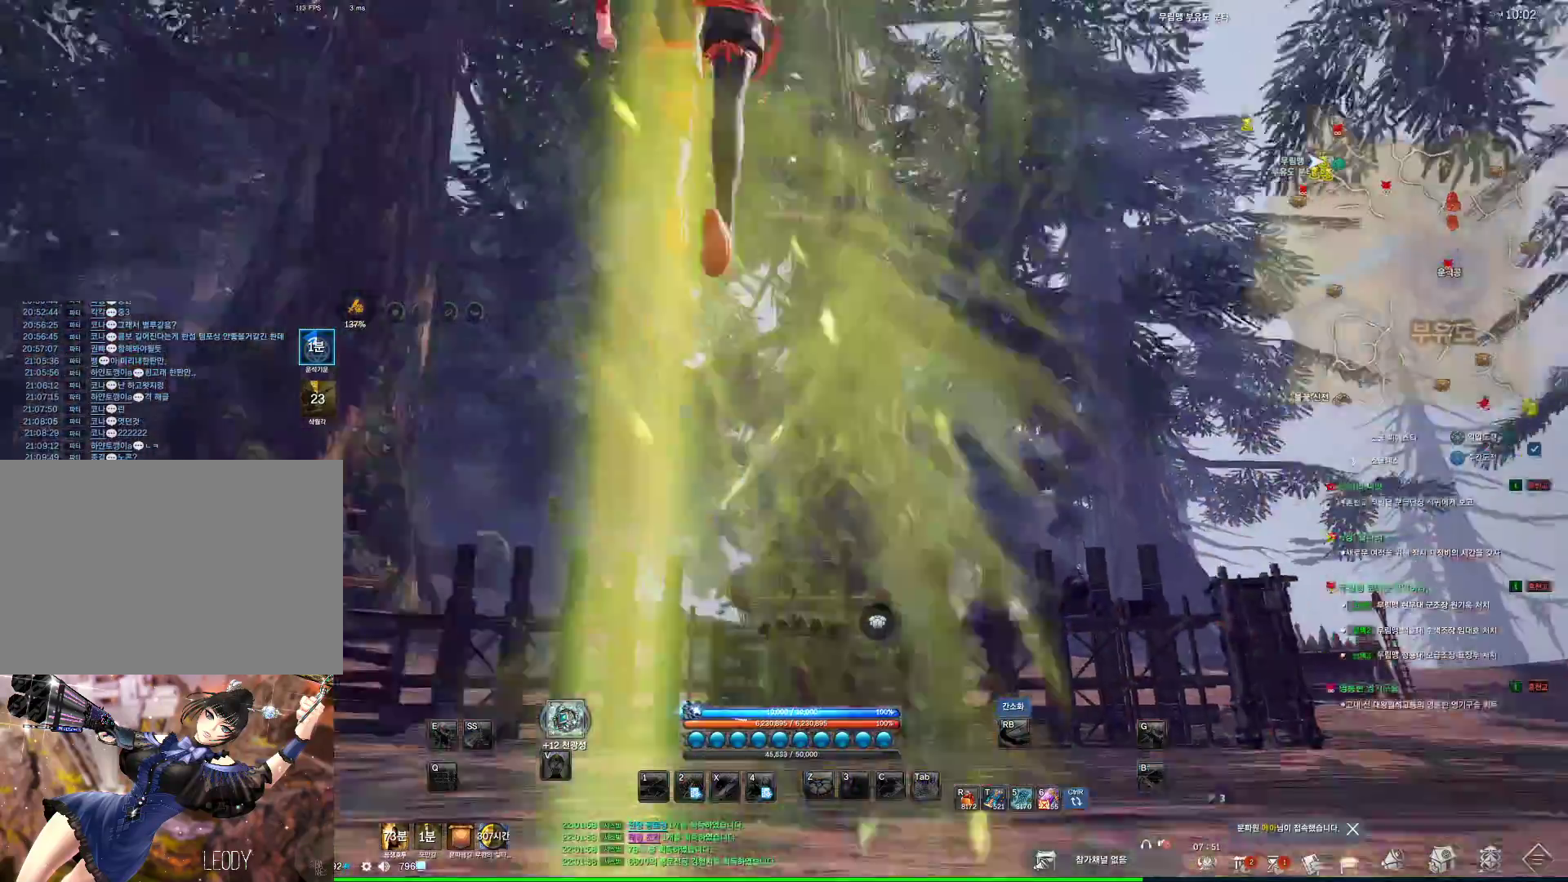
{"keys": [], "mouse": [], "events": []}
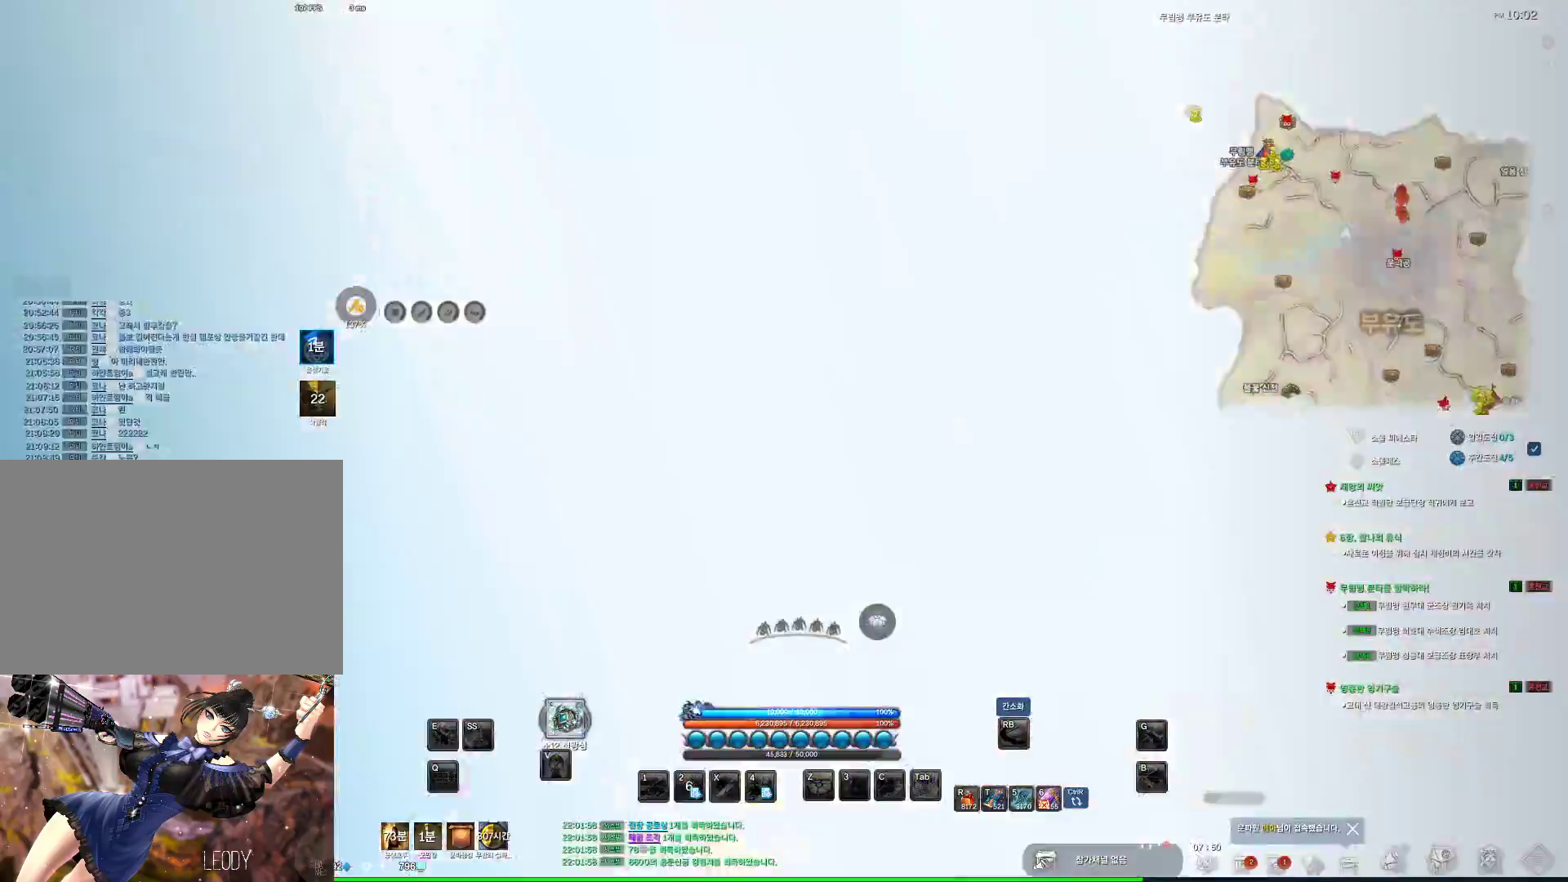
{"keys": [], "mouse": [], "events": []}
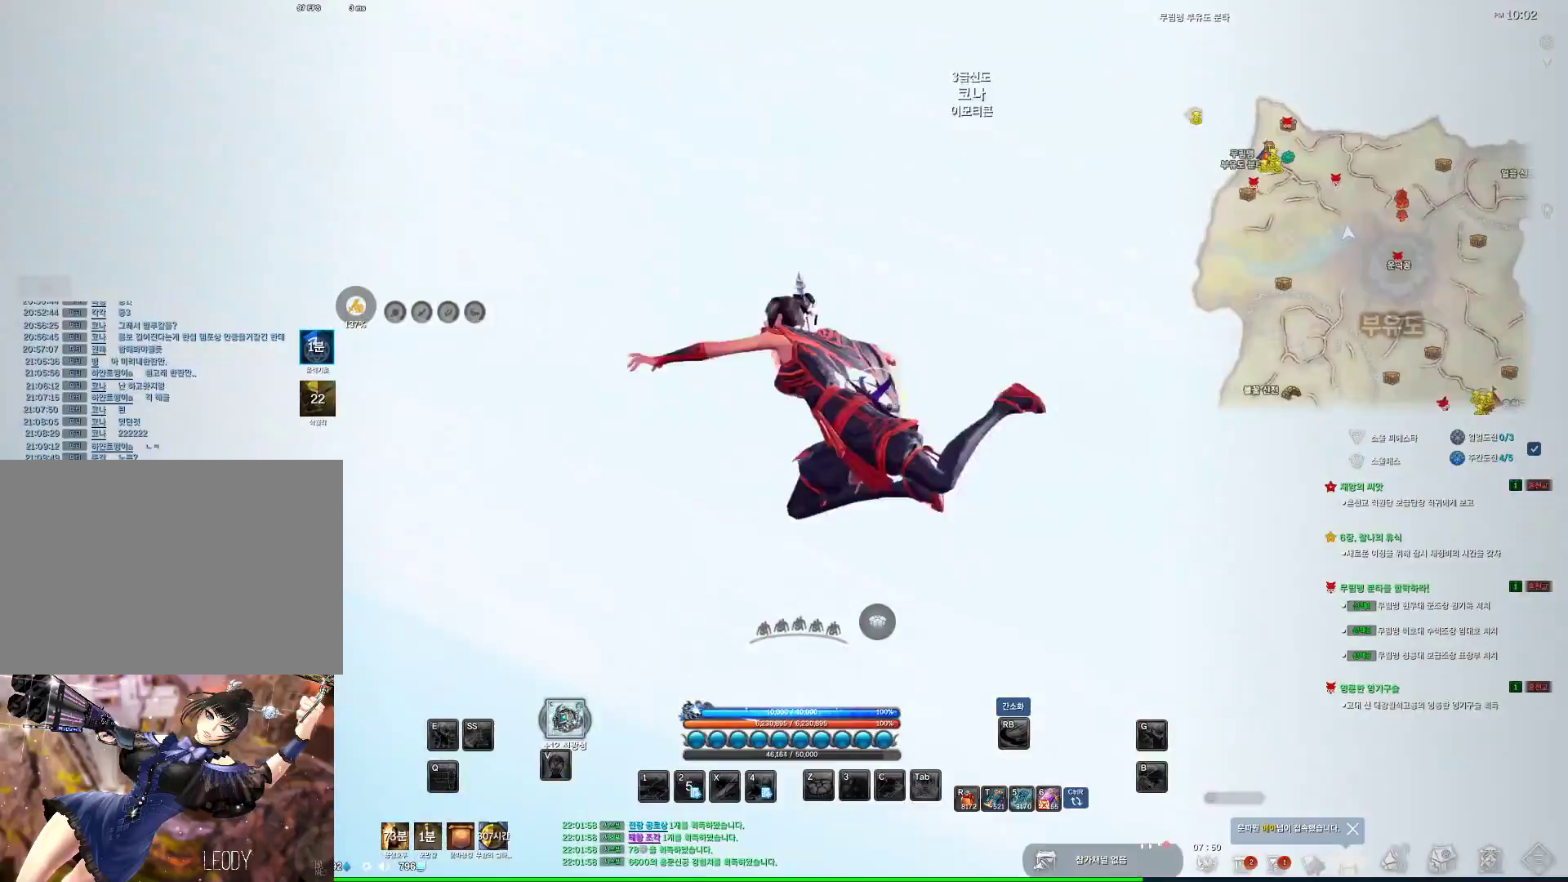
{"keys": [], "mouse": [], "events": []}
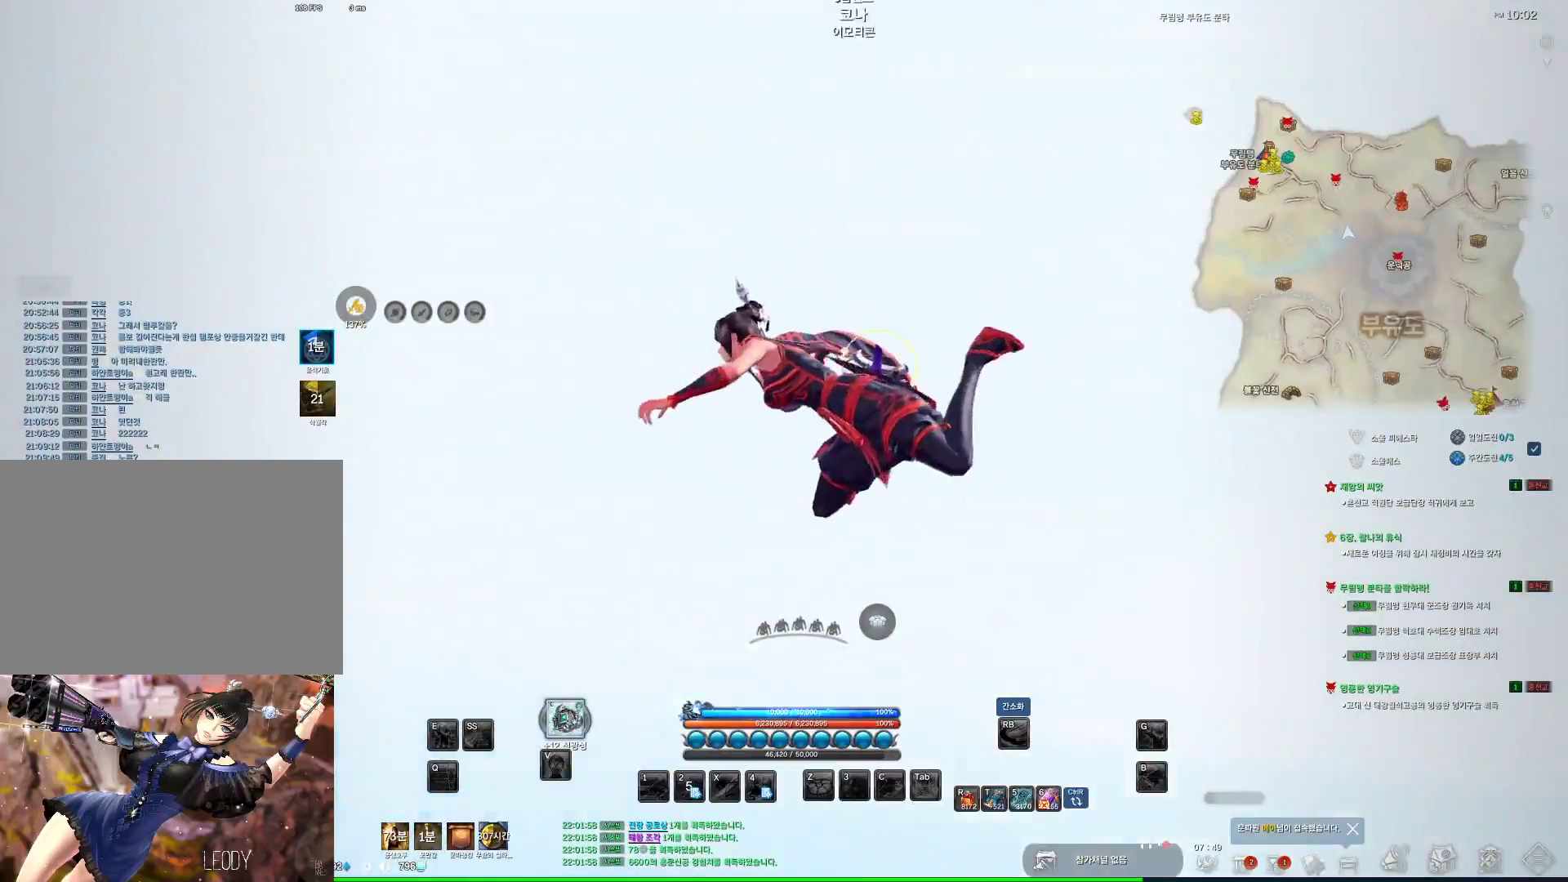
{"keys": [], "mouse": [], "events": []}
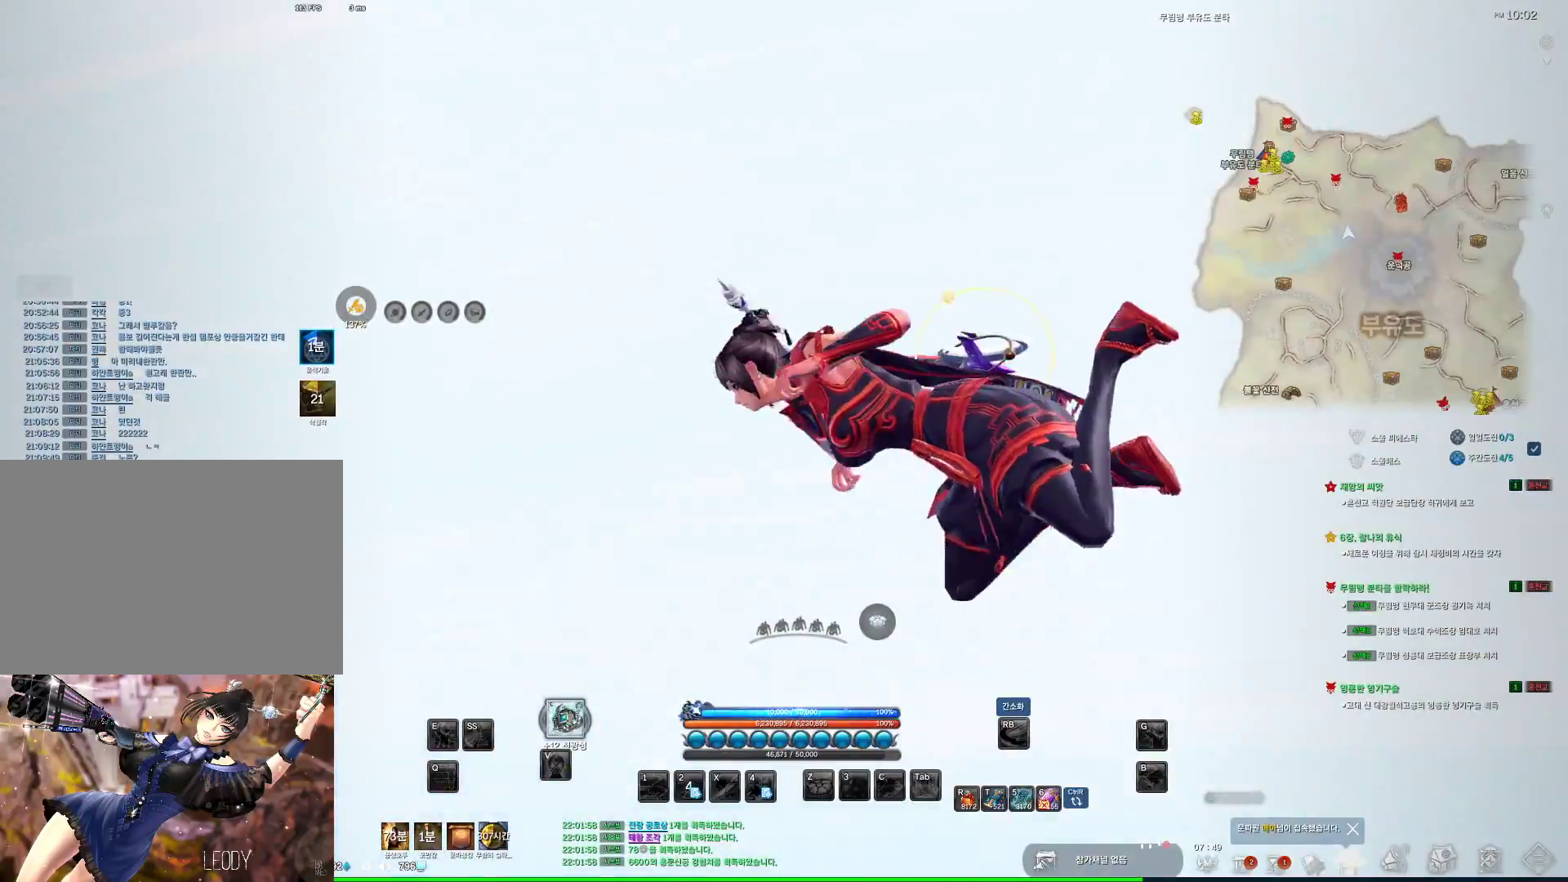
{"keys": ["alt"], "mouse": []}
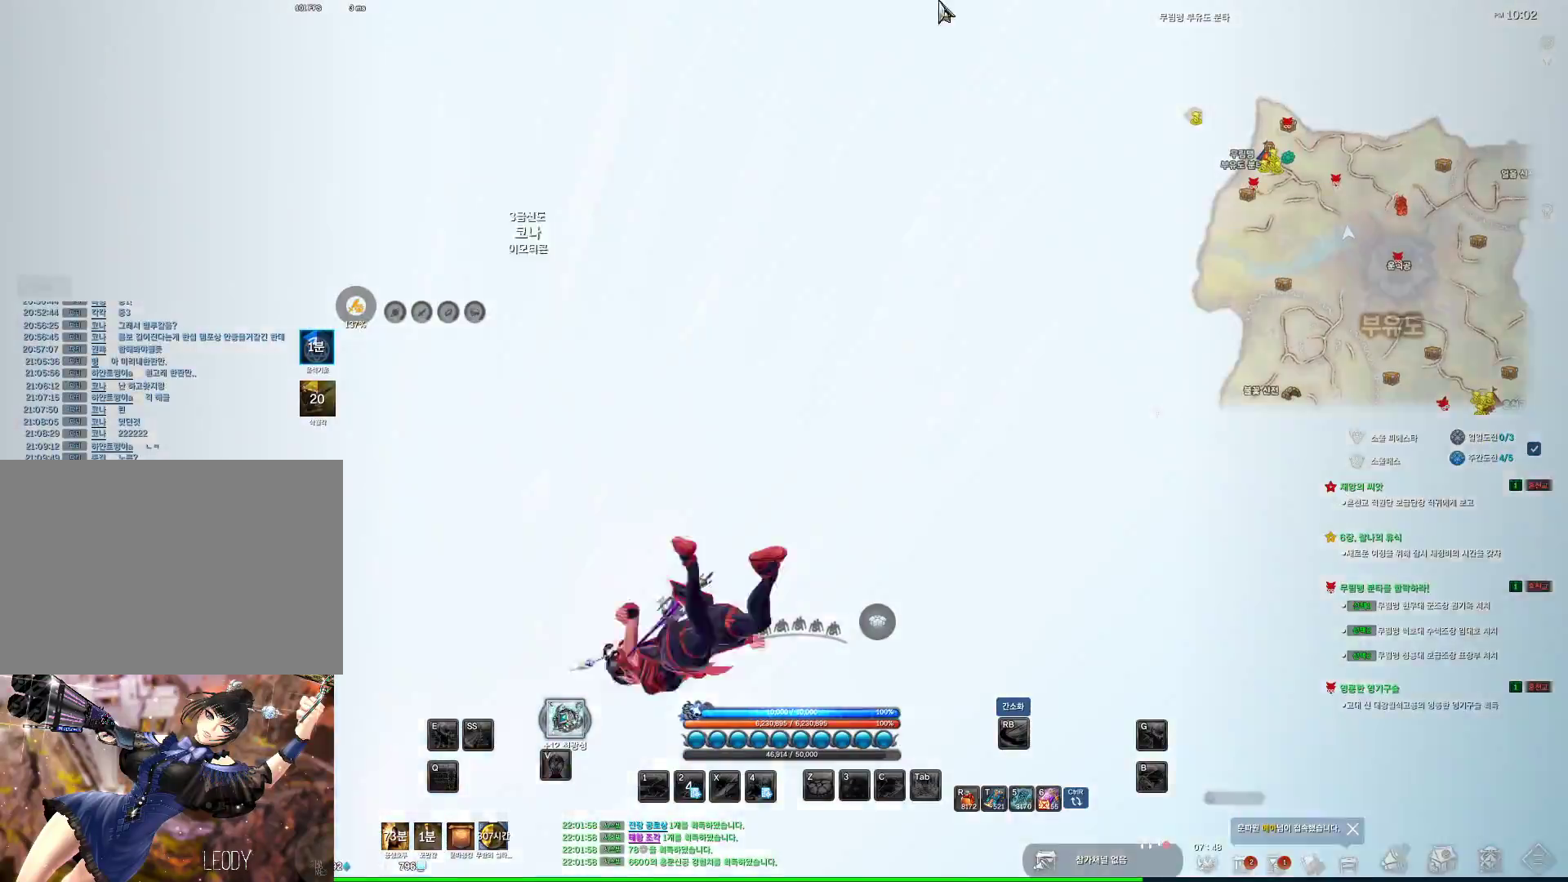
{"keys": ["alt"], "mouse": [], "events": [[367, "mouse_left", "down"], [367, "mouse_right", "down"], [500, "mouse_left", "up"], [500, "mouse_right", "up"]]}
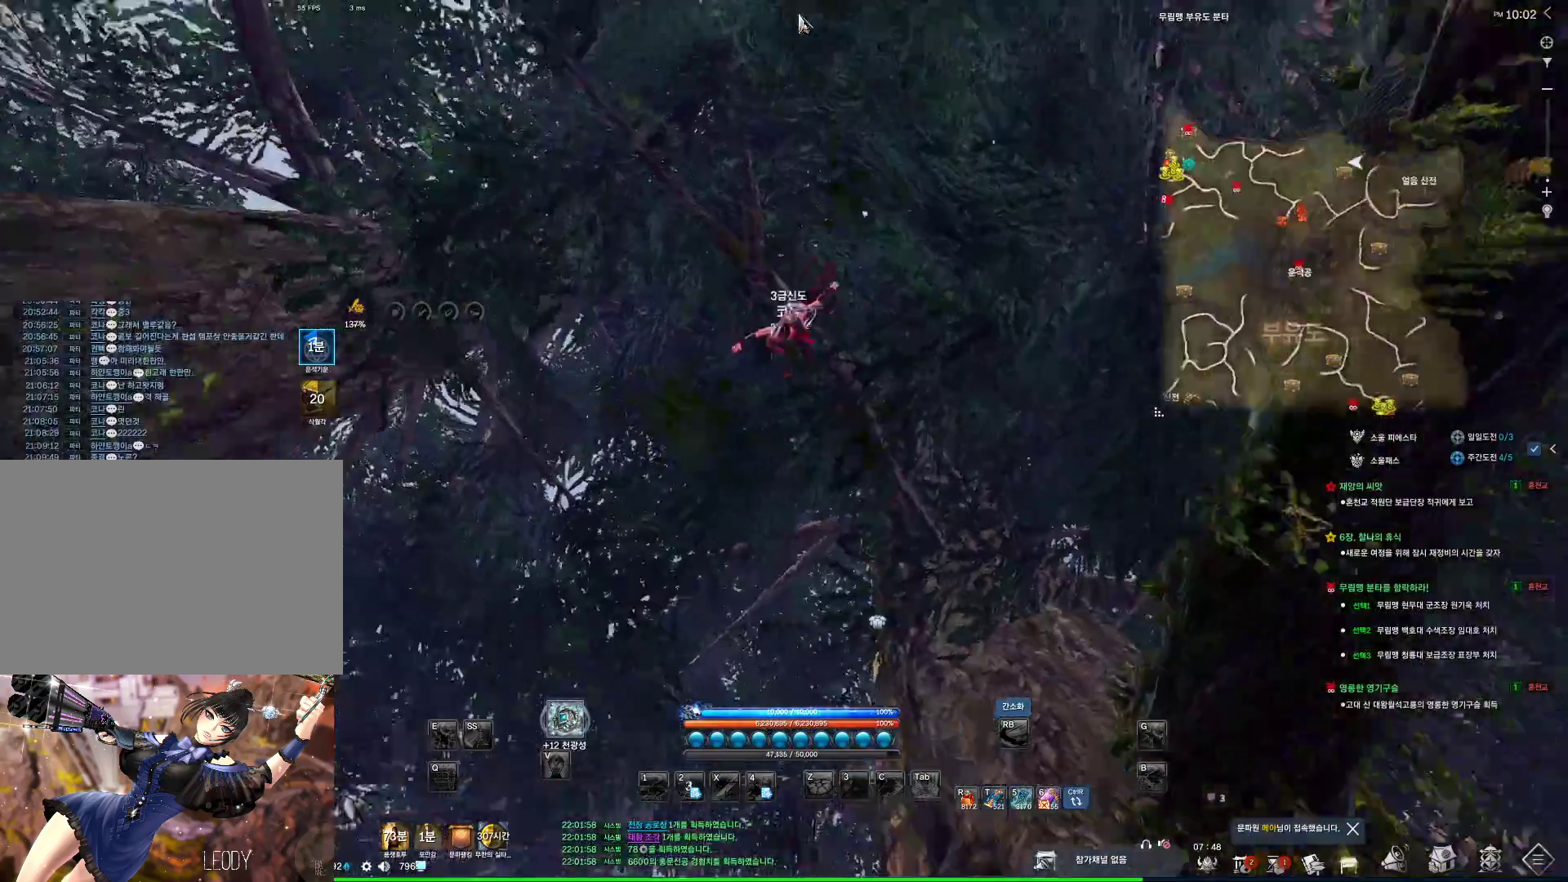
{"keys": [], "mouse": [], "events": [[367, "alt", "up"]]}
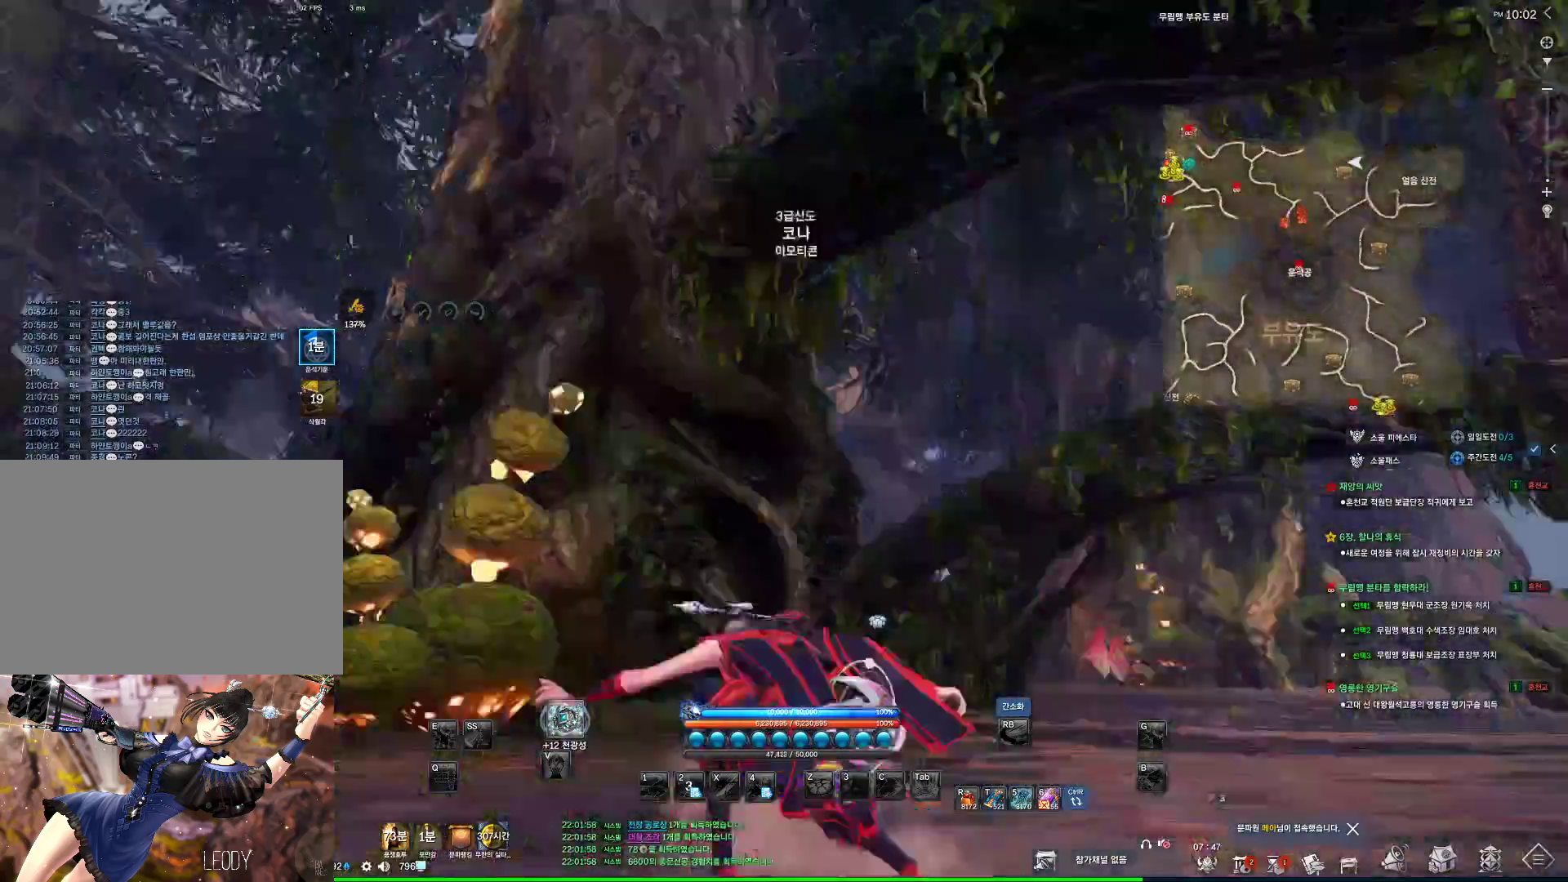
{"keys": ["a", "s"], "mouse": [], "events": [[334, "s", "down"], [500, "a", "down"]]}
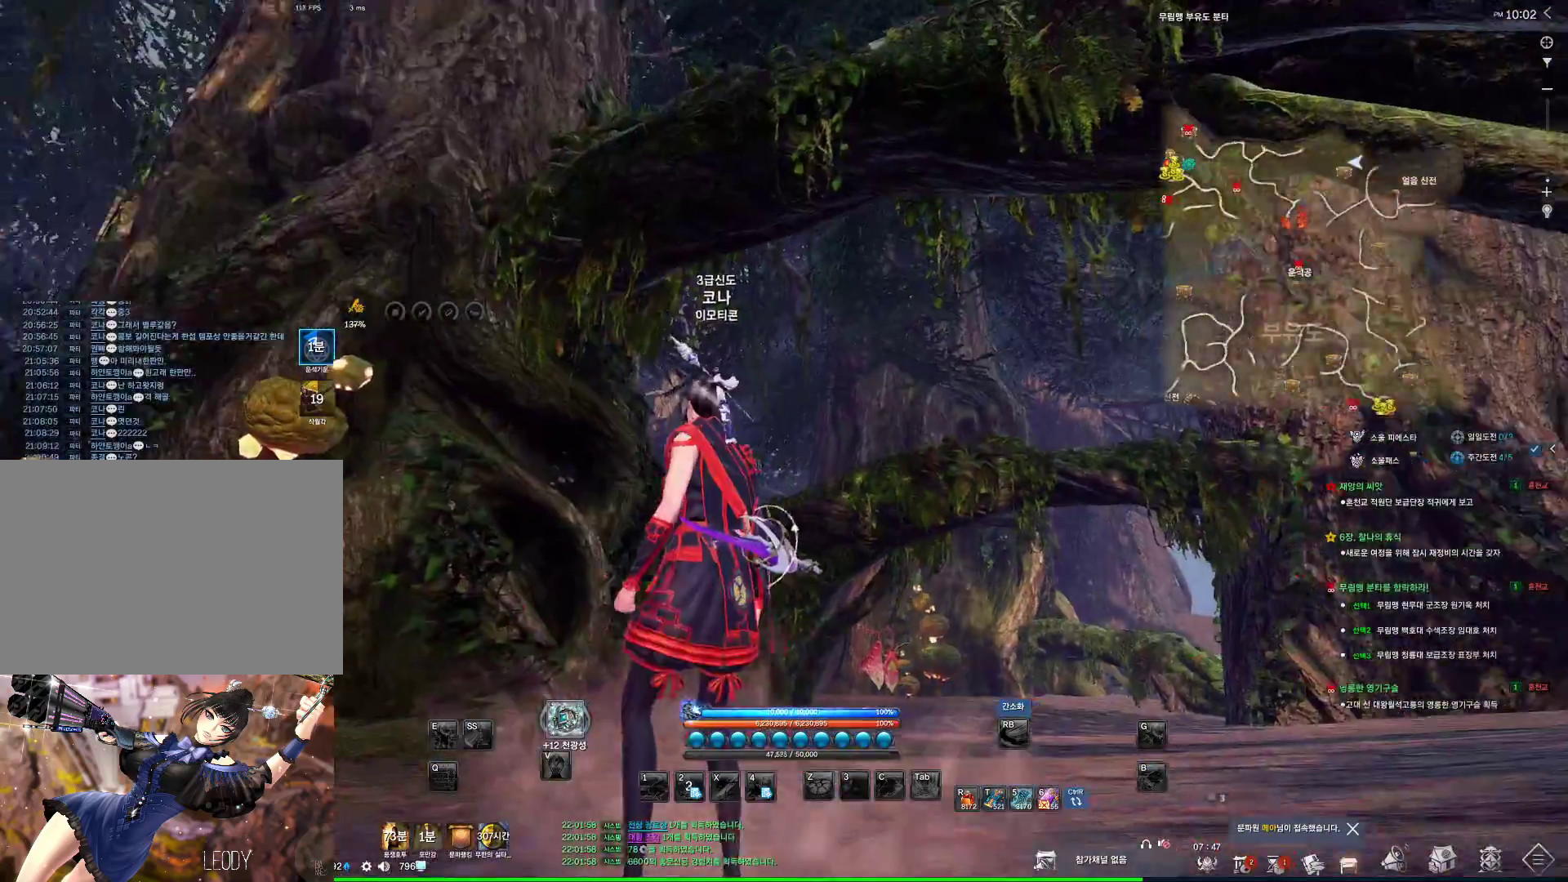
{"keys": ["a", "w"], "mouse": [], "events": [[100, "s", "up"], [400, "w", "down"]]}
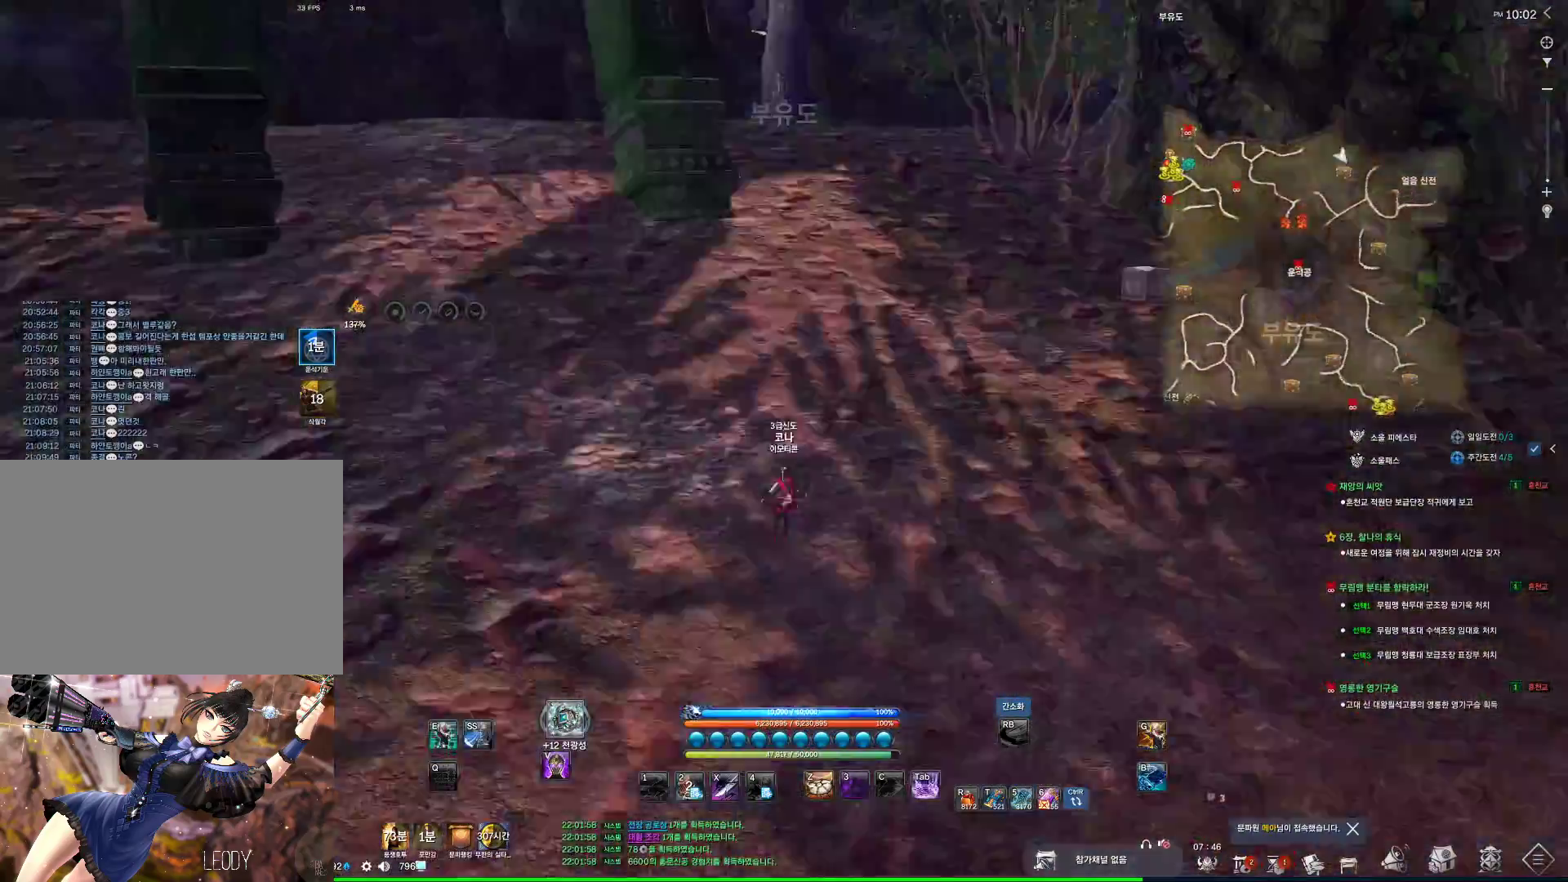
{"keys": ["w"], "mouse": [], "events": [[34, "a", "up"], [34, "shift", "down"], [100, "shift", "up"]]}
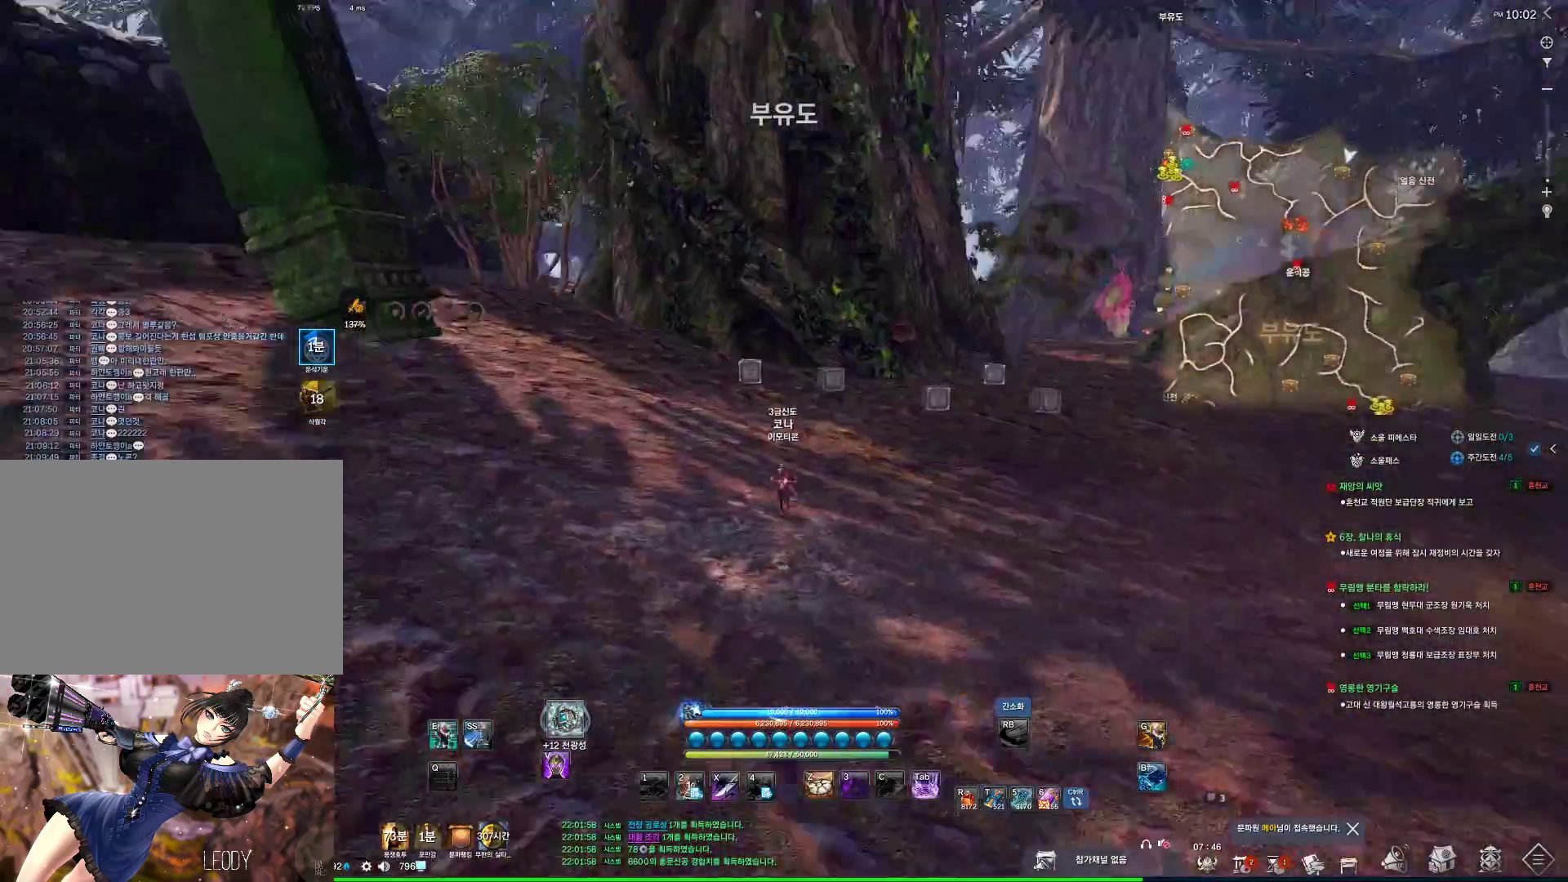
{"keys": ["w"], "mouse": [], "events": []}